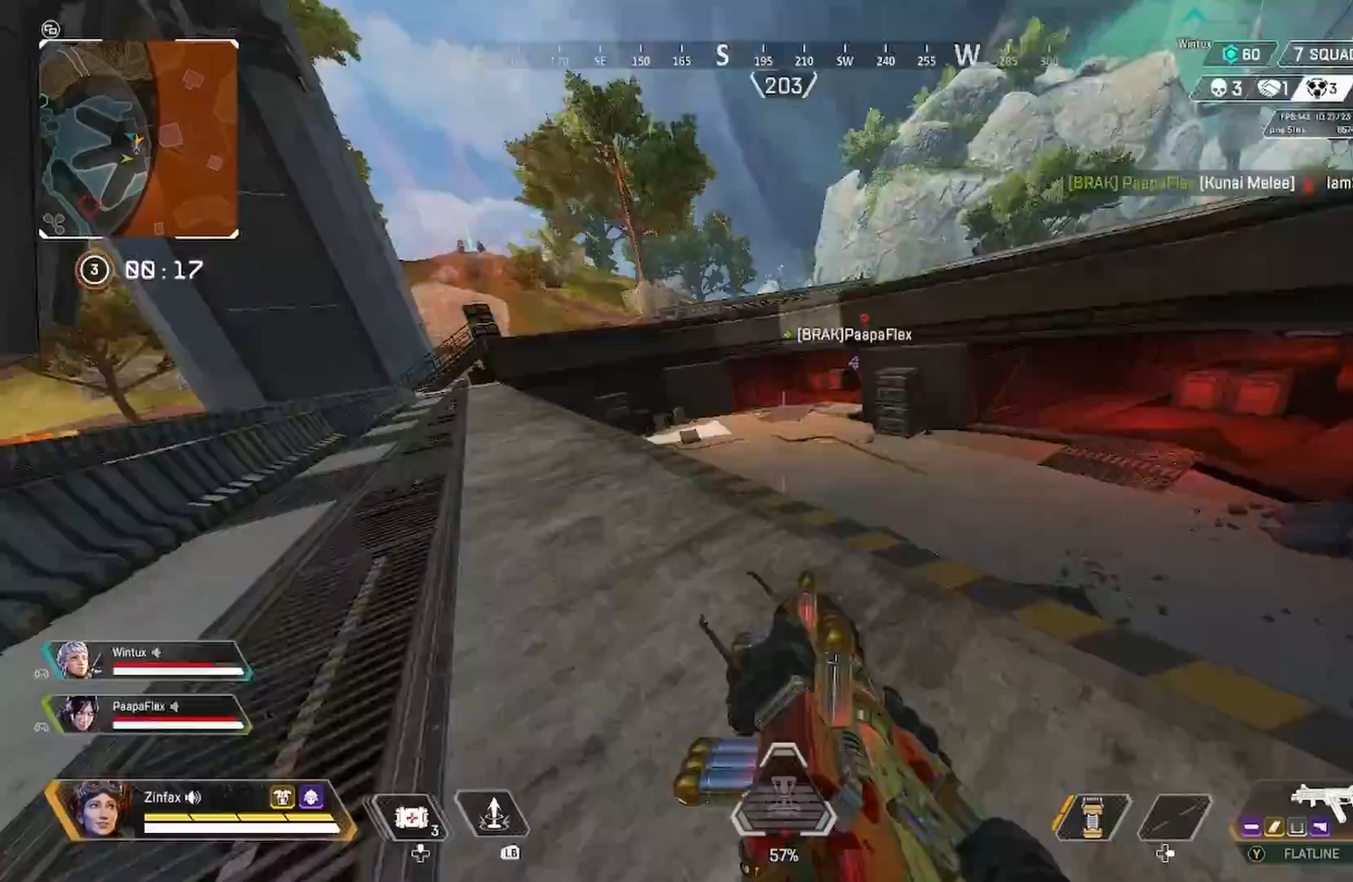
Gameplay with a controller (Xbox layout); each line is a JSON object with the inputs held at the frame after it (dt_ms = milliseconds from this image to that frame). "events" lists button and stick changes between this image and that frame as [ms after this image, input, new state], when the widget could be followed in between.
{"dt_ms": 500, "buttons": [], "left_stick": "up", "right_stick": "left", "events": [[83, "L3", "up"], [217, "right_stick", "center"], [350, "right_stick", "left"]]}
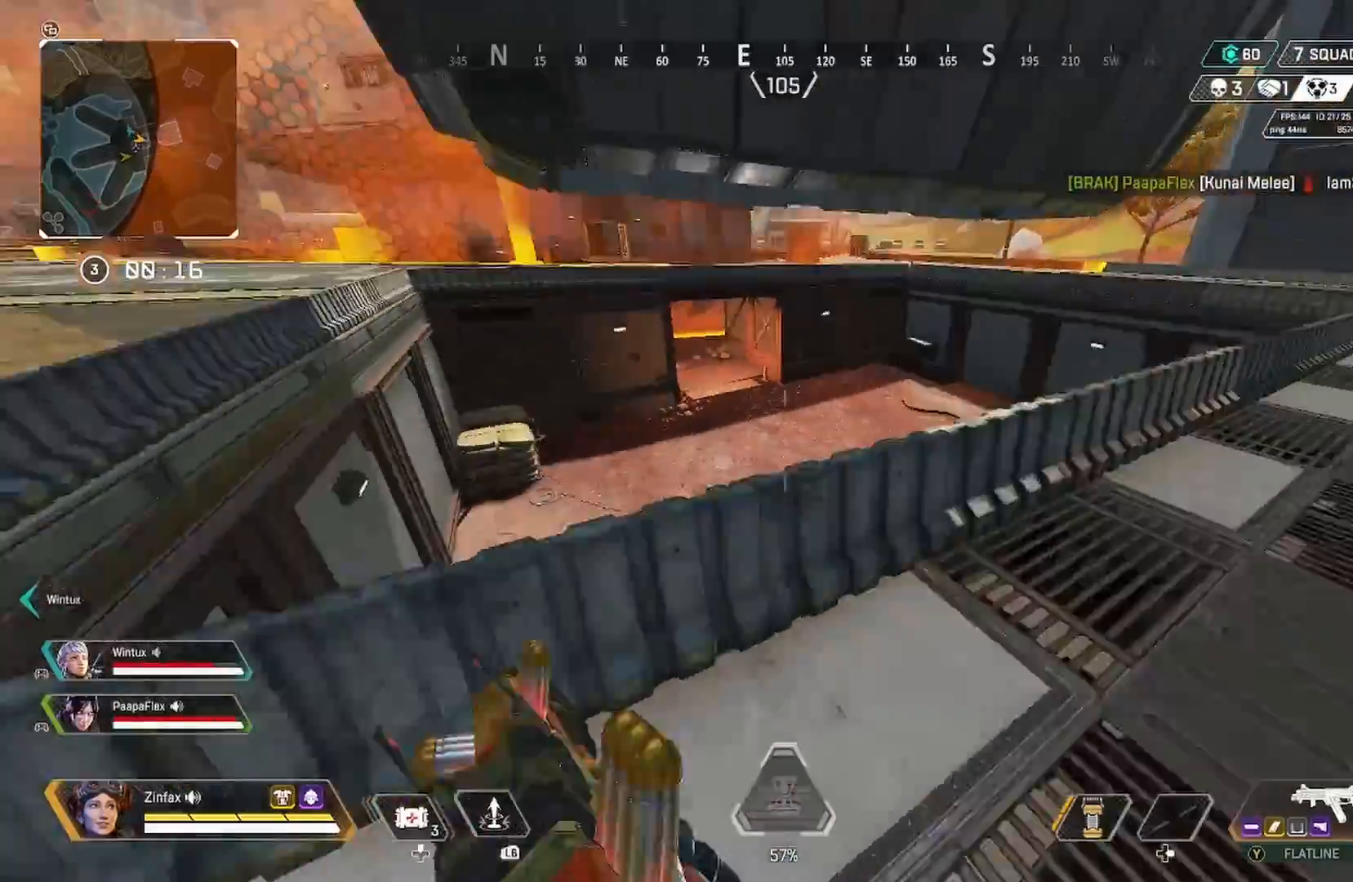
{"dt_ms": 500, "buttons": [], "left_stick": "up-right", "right_stick": "center", "events": [[33, "right_stick", "center"], [50, "left_stick", "up-right"]]}
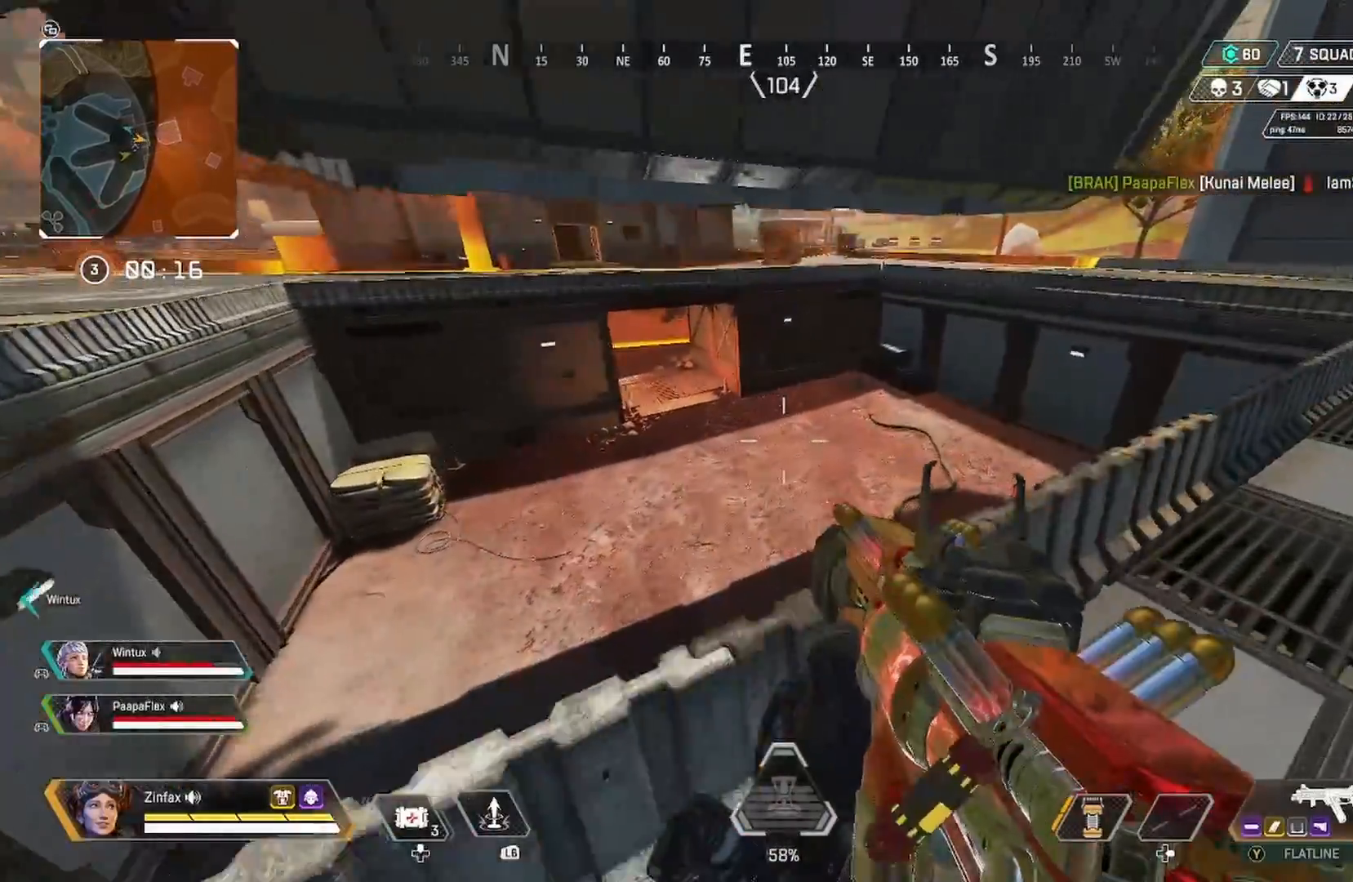
{"dt_ms": 500, "buttons": [], "left_stick": "up-right", "right_stick": "center", "events": []}
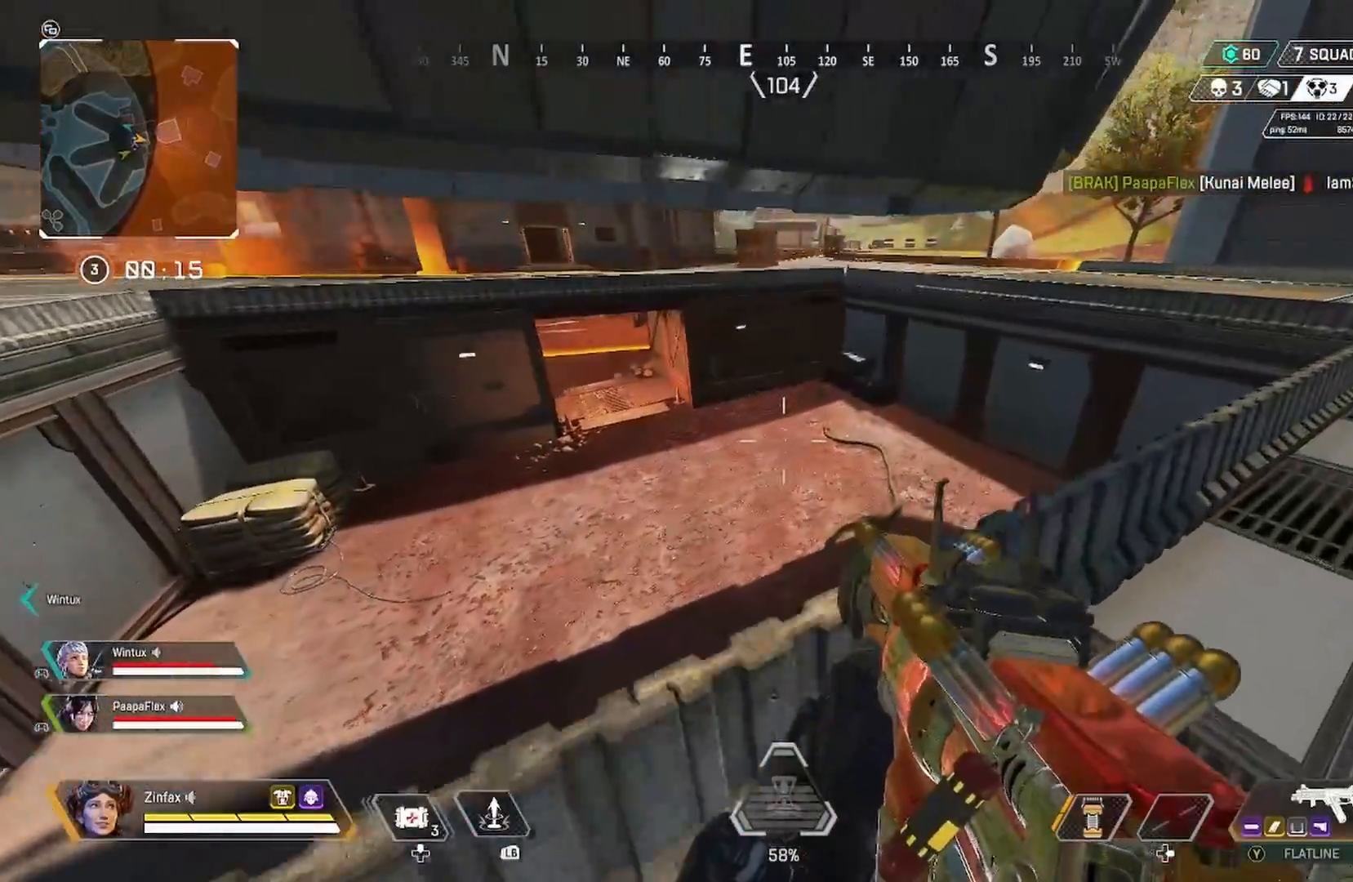
{"dt_ms": 500, "buttons": [], "left_stick": "right", "right_stick": "center", "events": [[117, "right_stick", "left"], [250, "right_stick", "center"], [500, "left_stick", "right"]]}
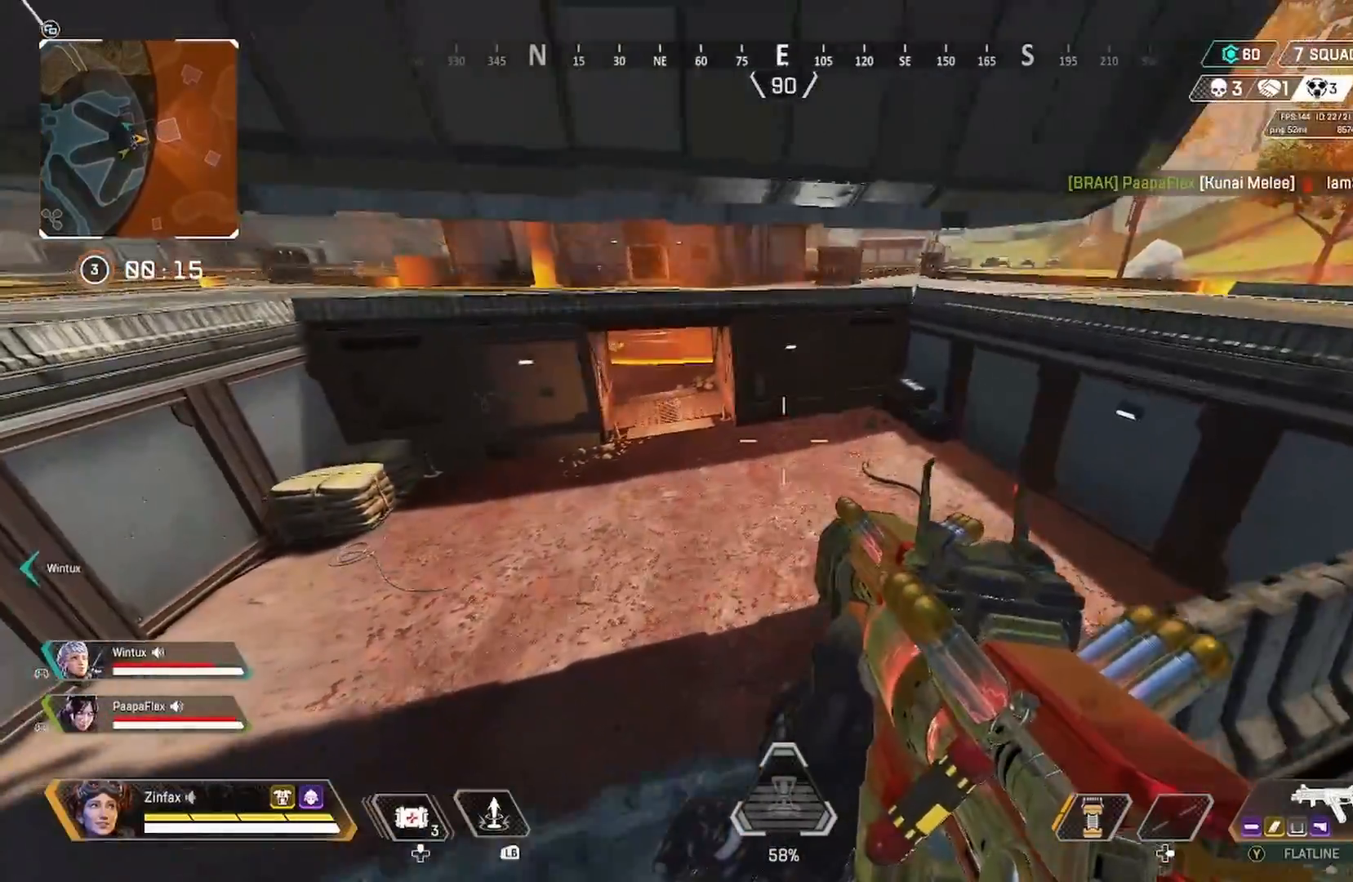
{"dt_ms": 500, "buttons": [], "left_stick": "up", "right_stick": "up-left", "events": [[183, "right_stick", "left"], [383, "left_stick", "down-left"], [483, "left_stick", "up"], [500, "right_stick", "up-left"]]}
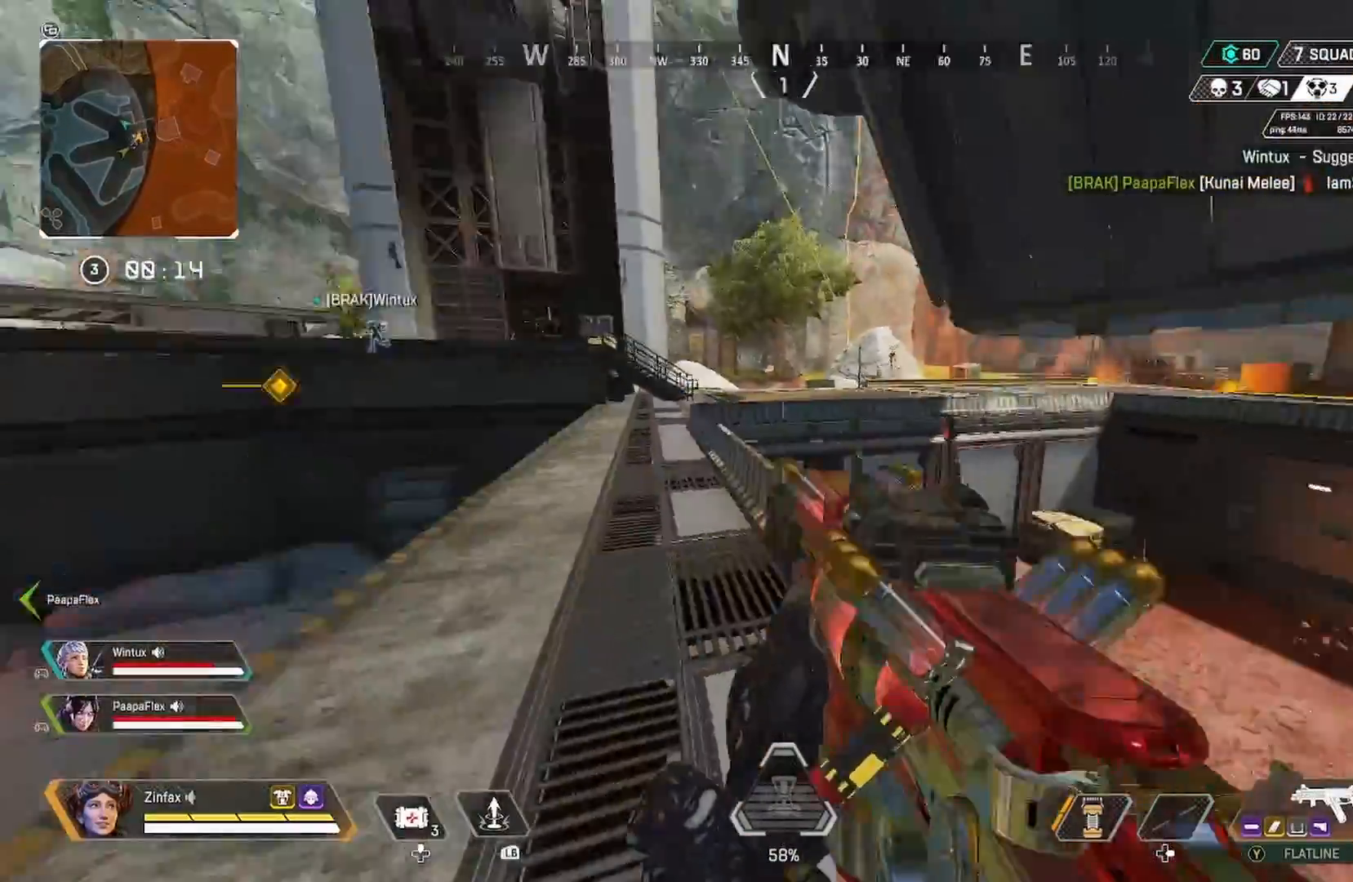
{"dt_ms": 500, "buttons": [], "left_stick": "up", "right_stick": "center", "events": [[33, "L3", "down"], [150, "right_stick", "center"], [167, "L3", "up"], [300, "right_stick", "up-left"], [433, "right_stick", "center"]]}
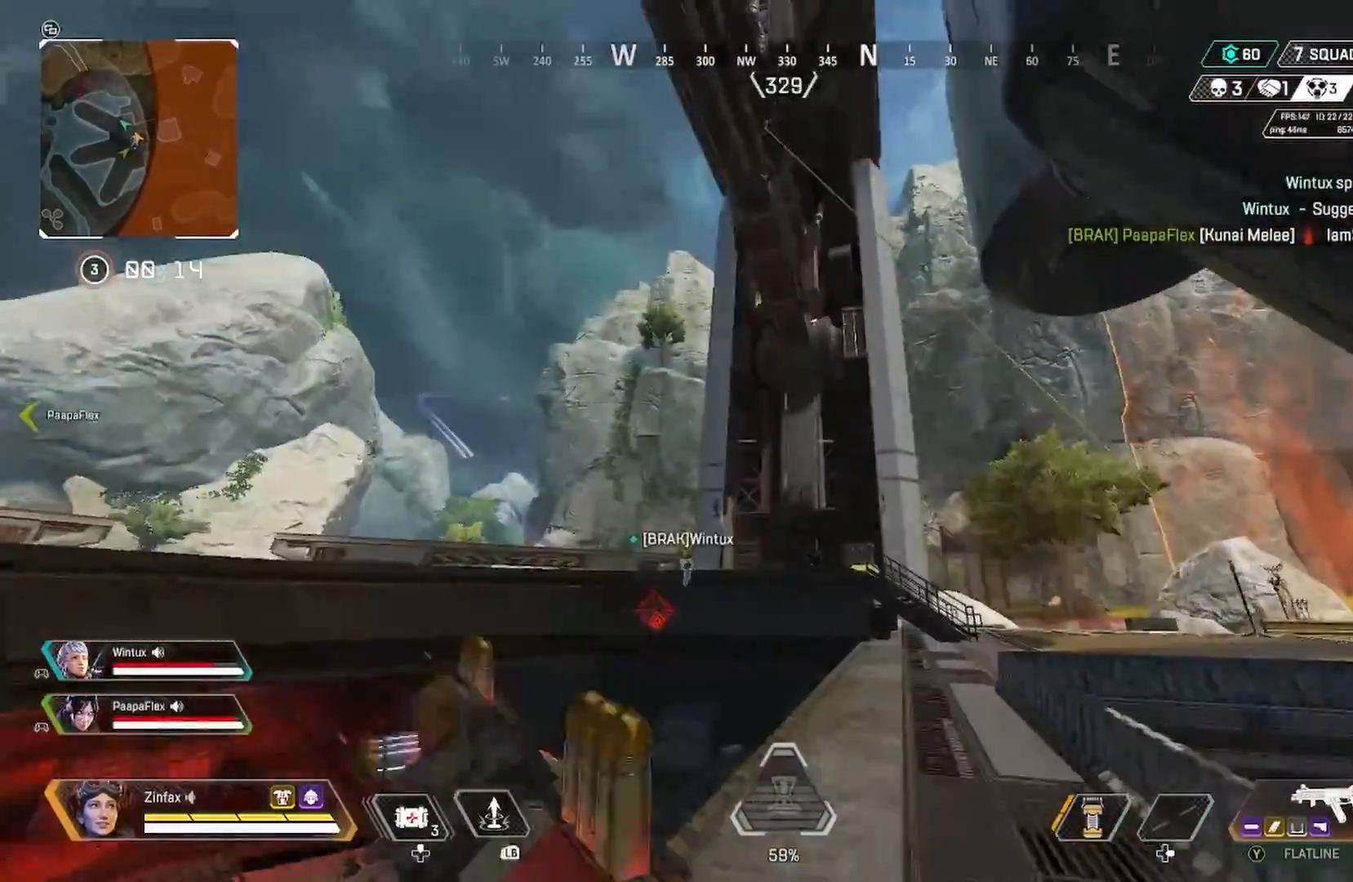
{"dt_ms": 500, "buttons": [], "left_stick": "up", "right_stick": "down", "events": [[333, "right_stick", "down"]]}
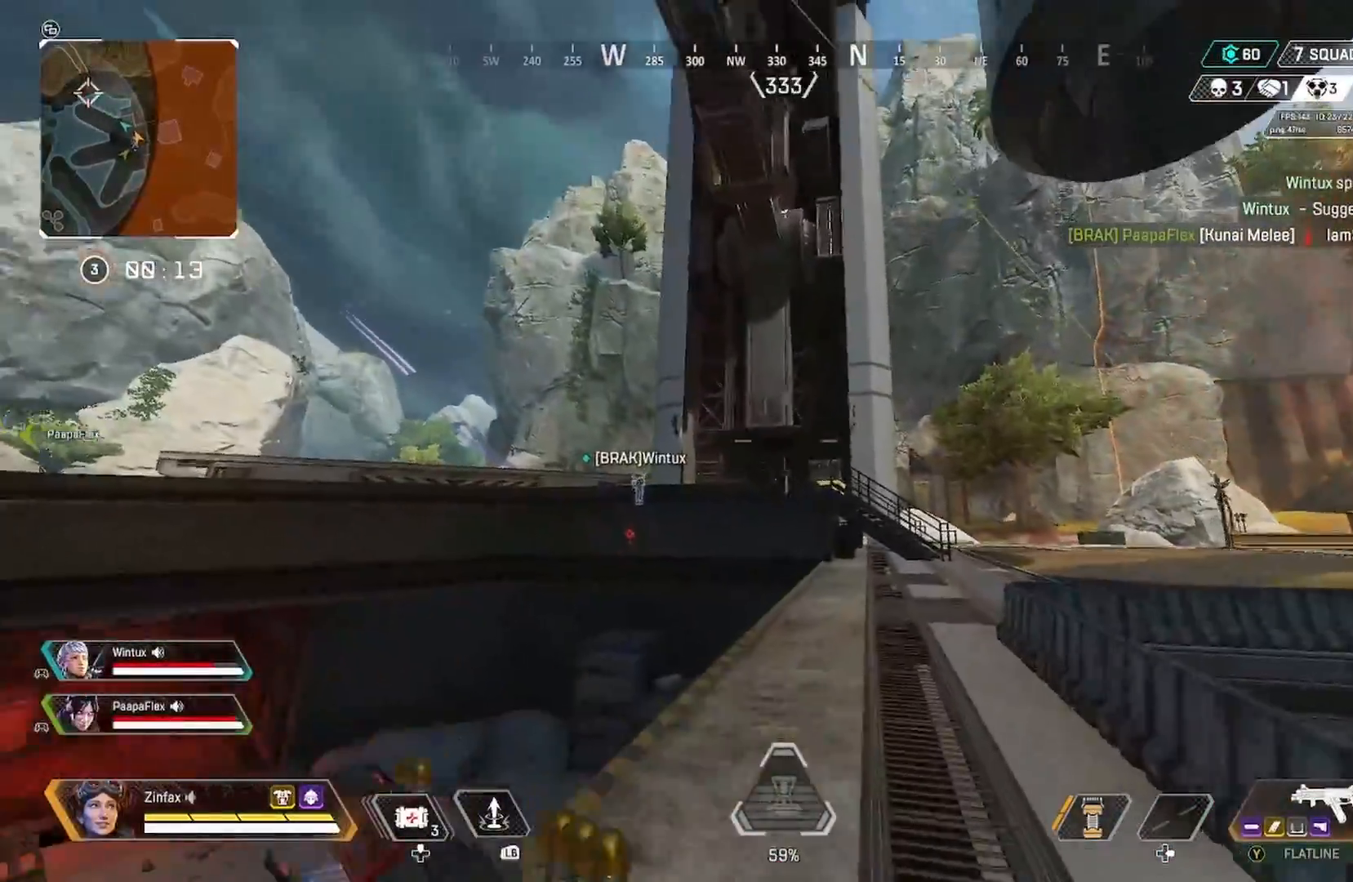
{"dt_ms": 500, "buttons": [], "left_stick": "up", "right_stick": "center", "events": [[50, "right_stick", "center"], [133, "Y", "down"], [367, "Y", "up"]]}
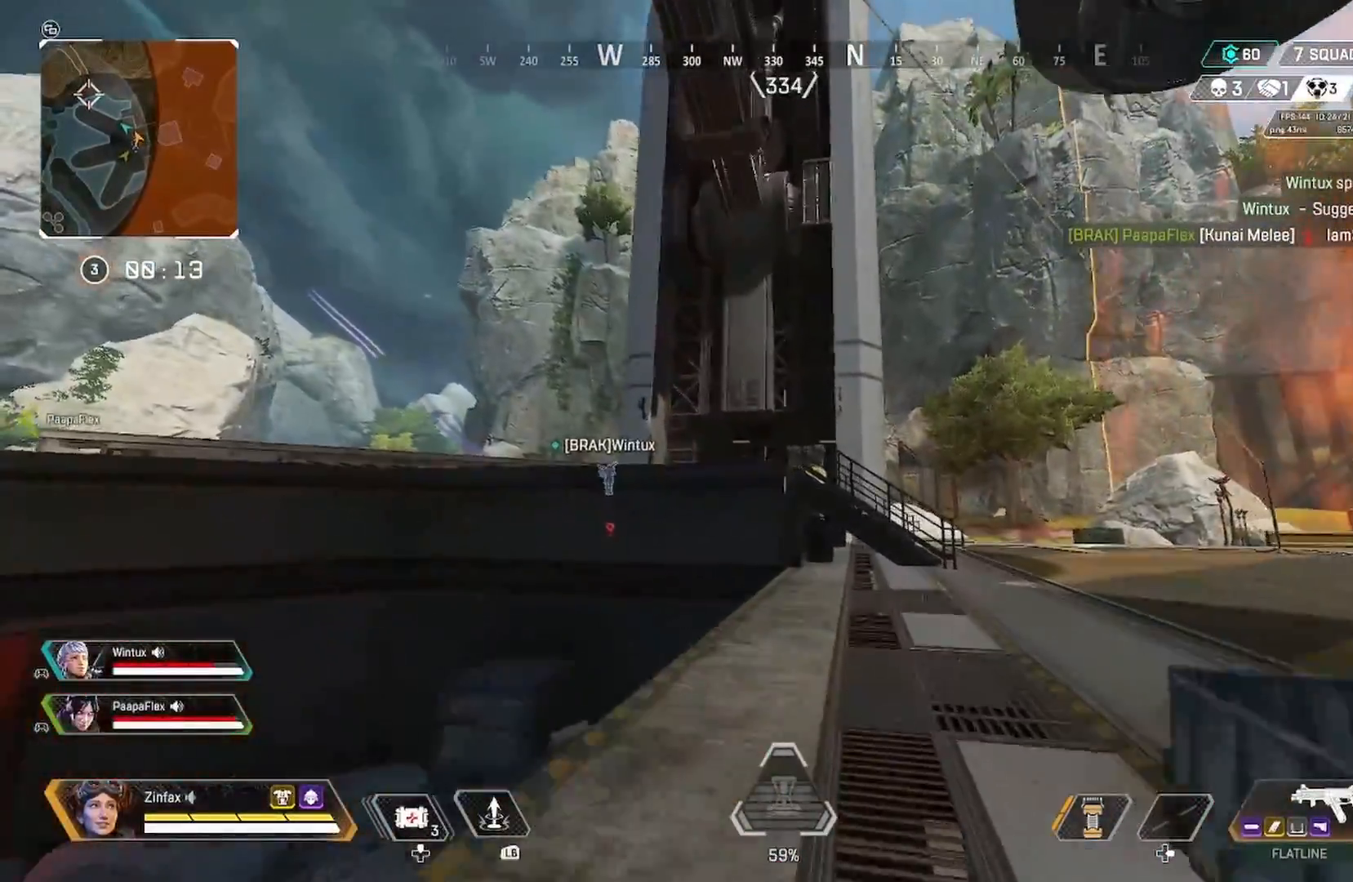
{"dt_ms": 500, "buttons": [], "left_stick": "up", "right_stick": "down-left", "events": [[67, "right_stick", "down-left"], [117, "R3", "down"], [233, "R3", "up"], [300, "L3", "down"], [317, "right_stick", "center"], [417, "L3", "up"], [483, "right_stick", "down-left"]]}
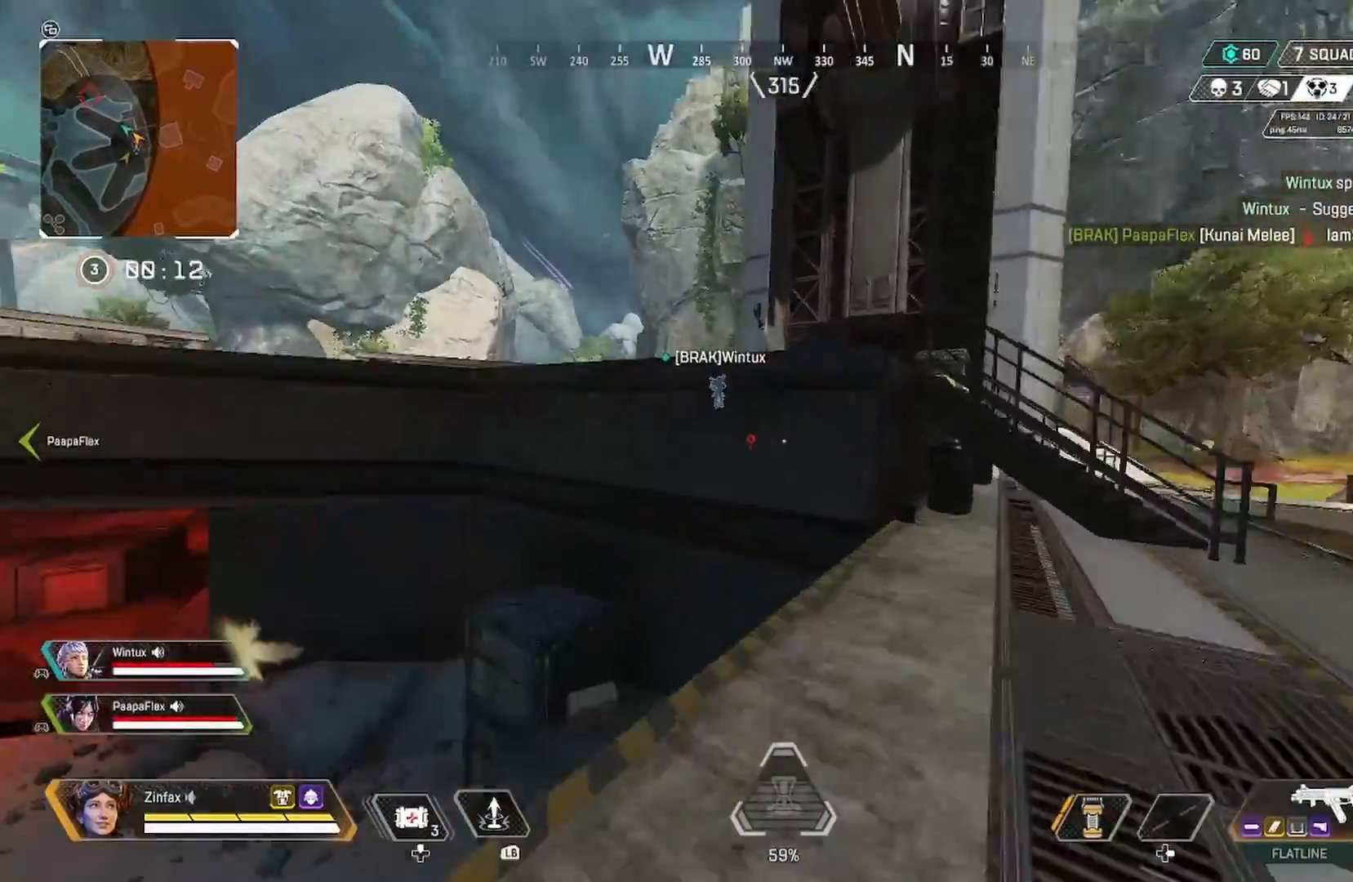
{"dt_ms": 500, "buttons": ["A"], "left_stick": "up", "right_stick": "center", "events": [[33, "right_stick", "left"], [67, "L3", "down"], [133, "L3", "up"], [150, "right_stick", "center"], [400, "A", "down"]]}
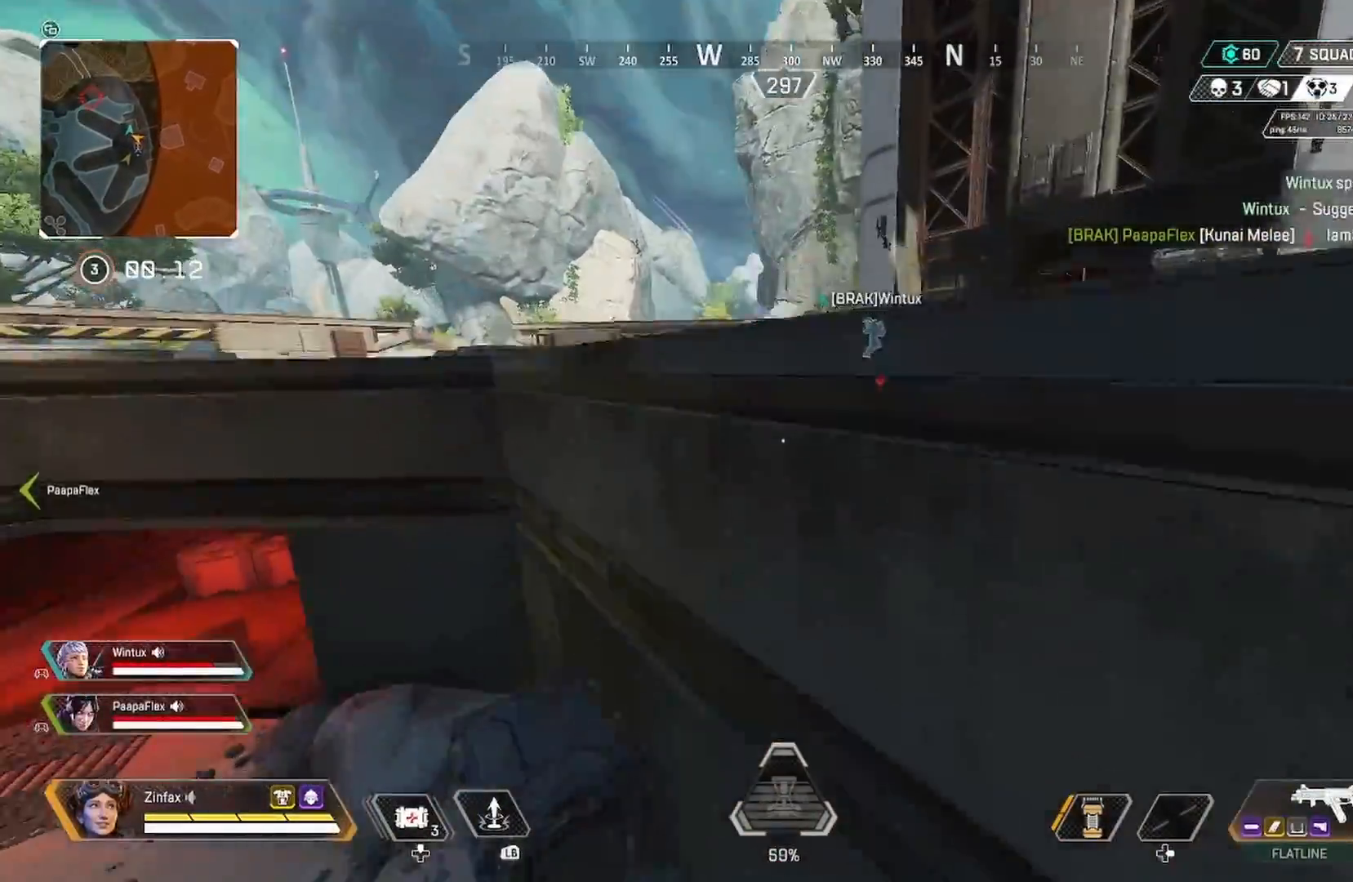
{"dt_ms": 500, "buttons": [], "left_stick": "up", "right_stick": "left", "events": [[17, "A", "up"], [150, "right_stick", "right"], [283, "right_stick", "center"], [400, "right_stick", "left"]]}
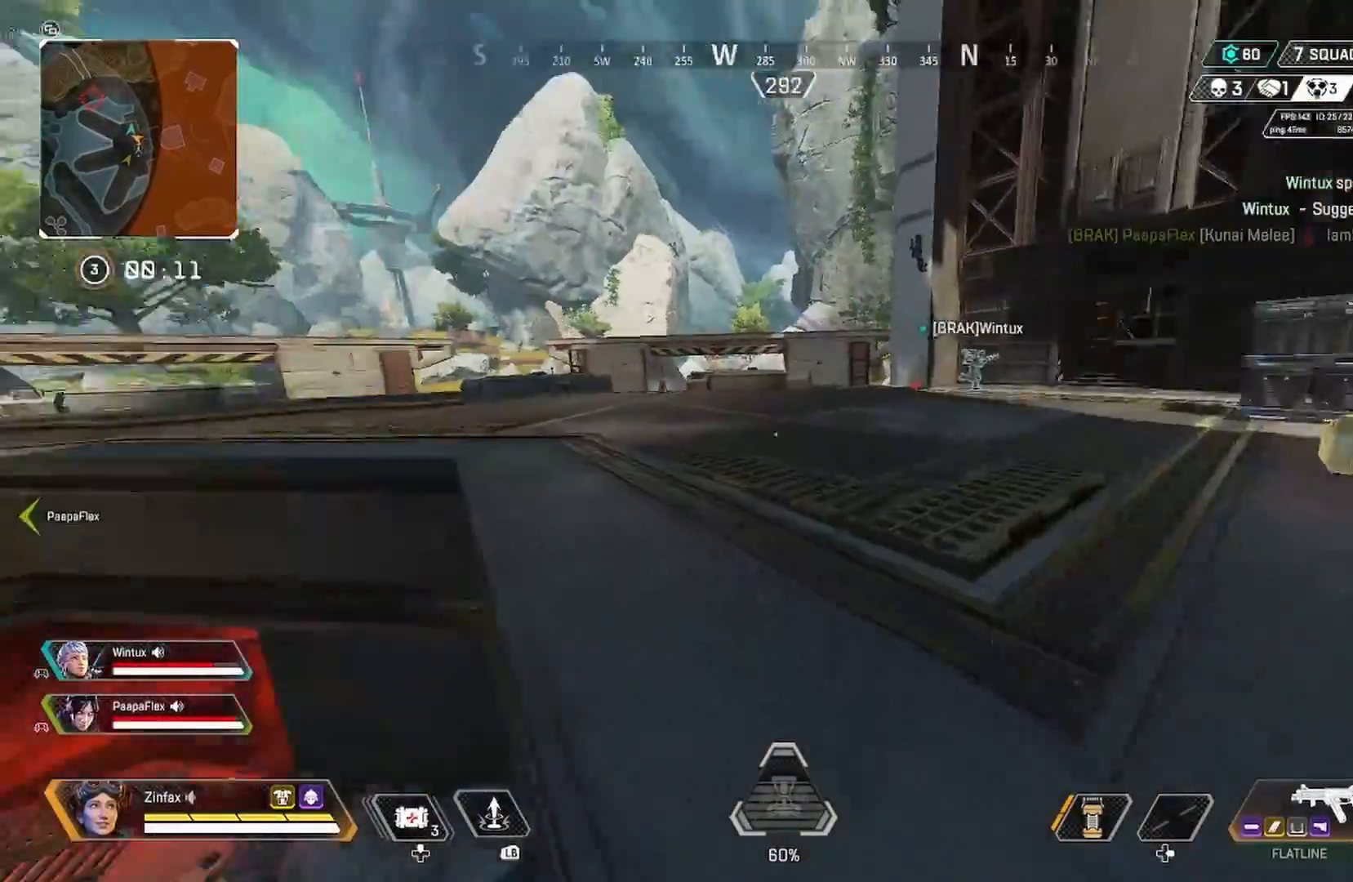
{"dt_ms": 500, "buttons": [], "left_stick": "right", "right_stick": "left", "events": [[33, "left_stick", "up-right"], [133, "left_stick", "right"], [250, "right_stick", "center"], [367, "right_stick", "left"]]}
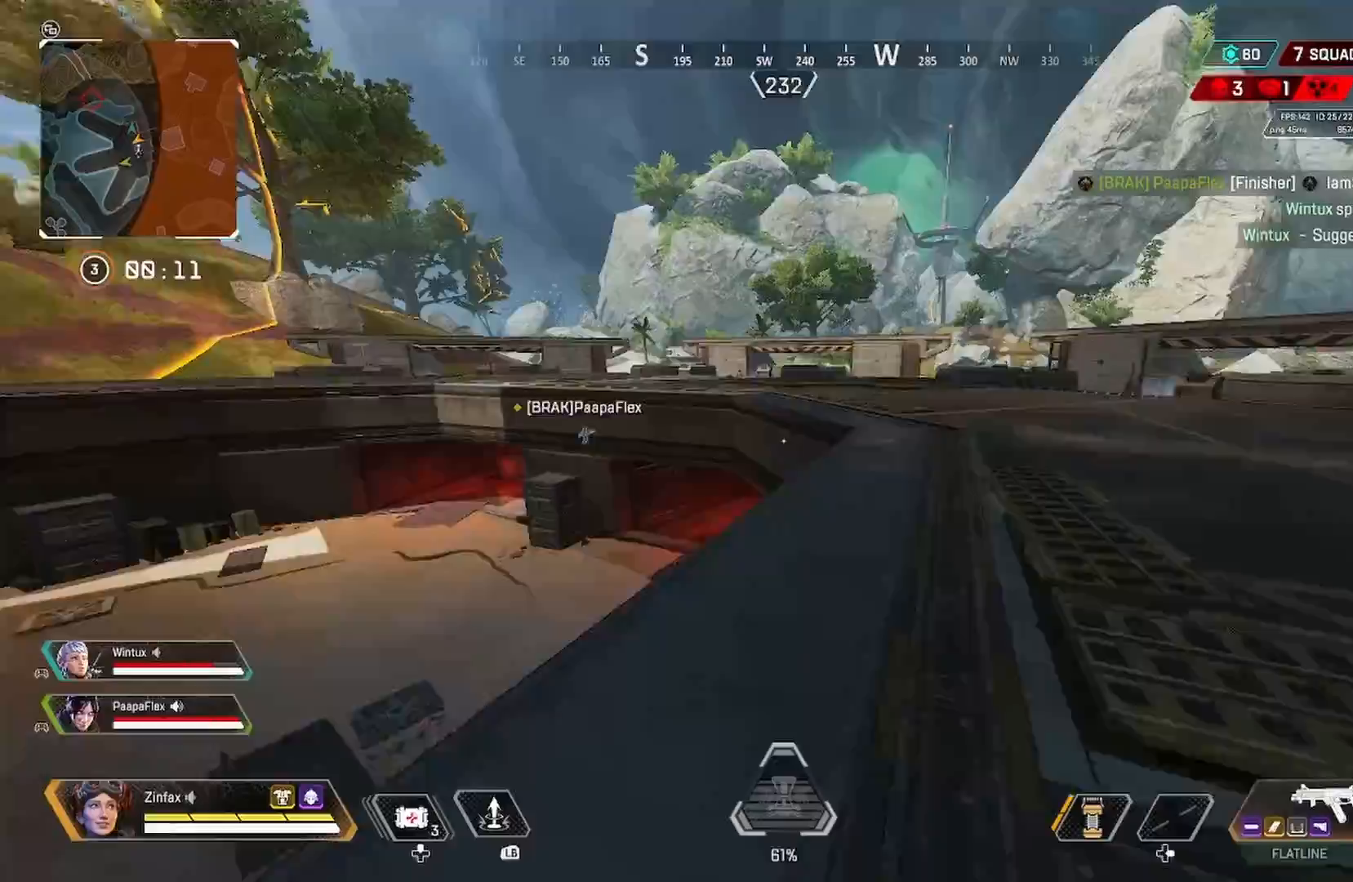
{"dt_ms": 500, "buttons": [], "left_stick": "right", "right_stick": "center", "events": [[67, "right_stick", "center"]]}
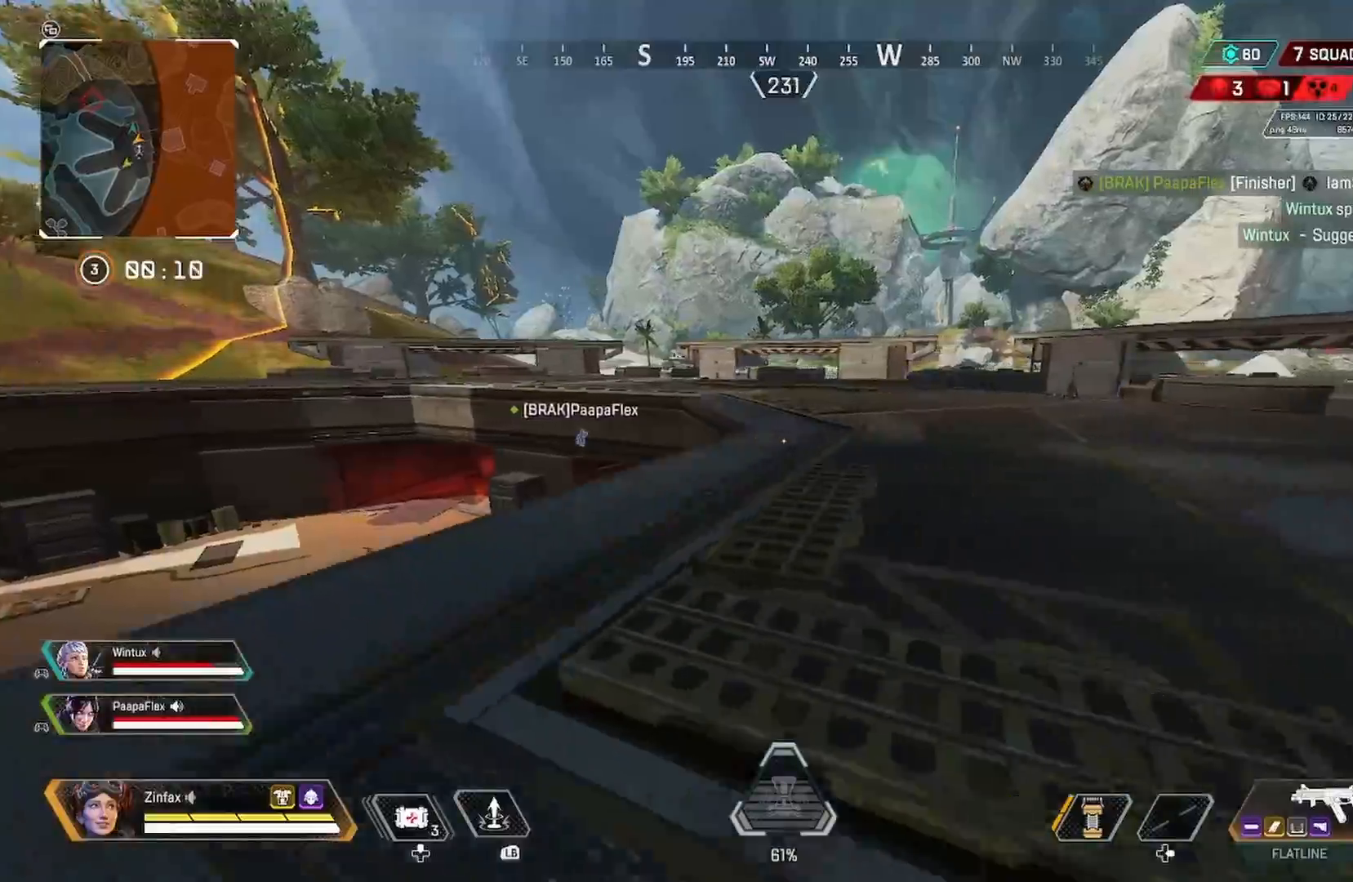
{"dt_ms": 500, "buttons": [], "left_stick": "up-right", "right_stick": "center", "events": [[67, "left_stick", "up-right"], [67, "right_stick", "right"], [183, "L3", "down"], [283, "L3", "up"], [350, "right_stick", "center"]]}
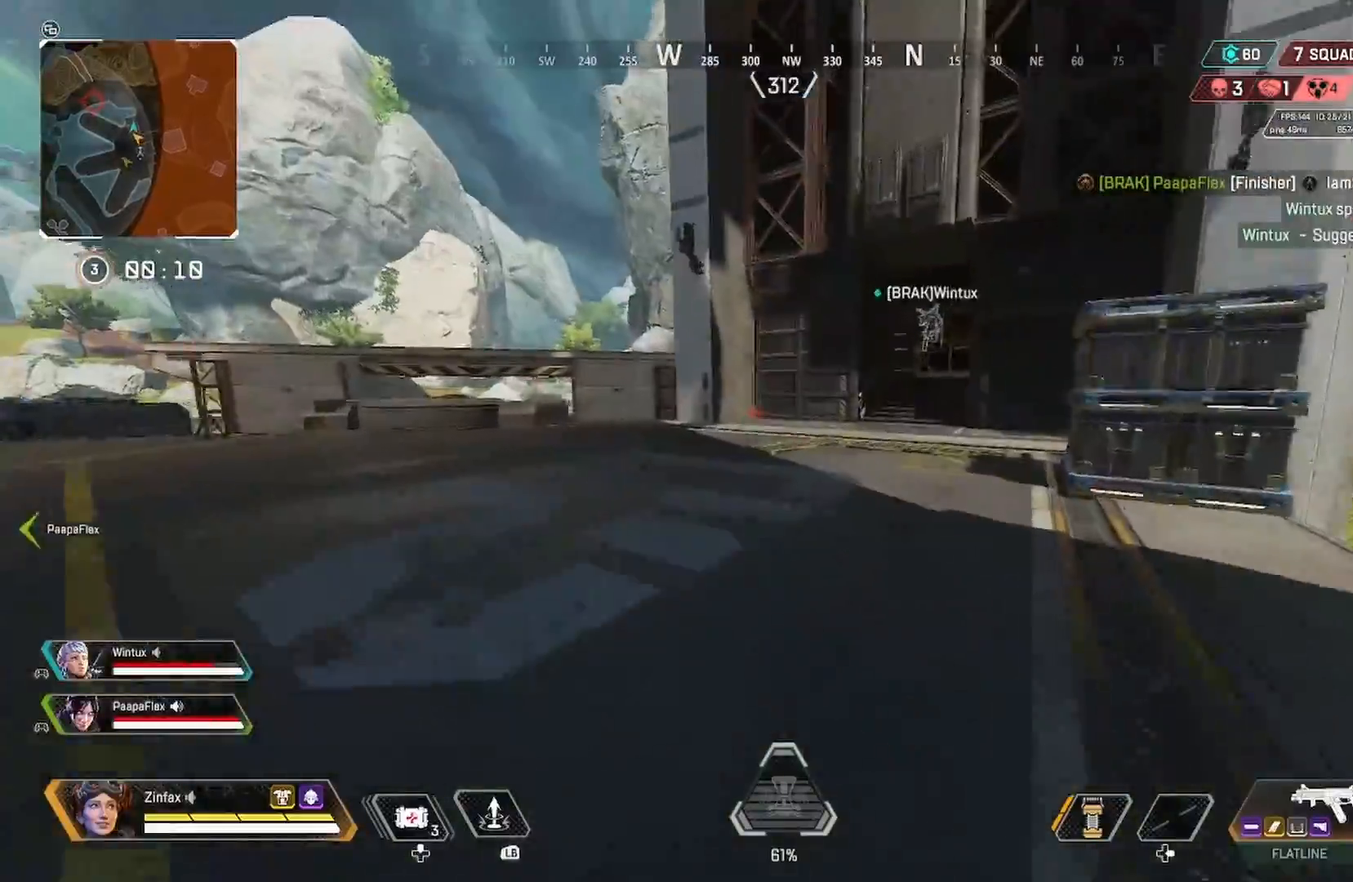
{"dt_ms": 500, "buttons": ["R3"], "left_stick": "up-right", "right_stick": "center", "events": [[433, "R3", "down"]]}
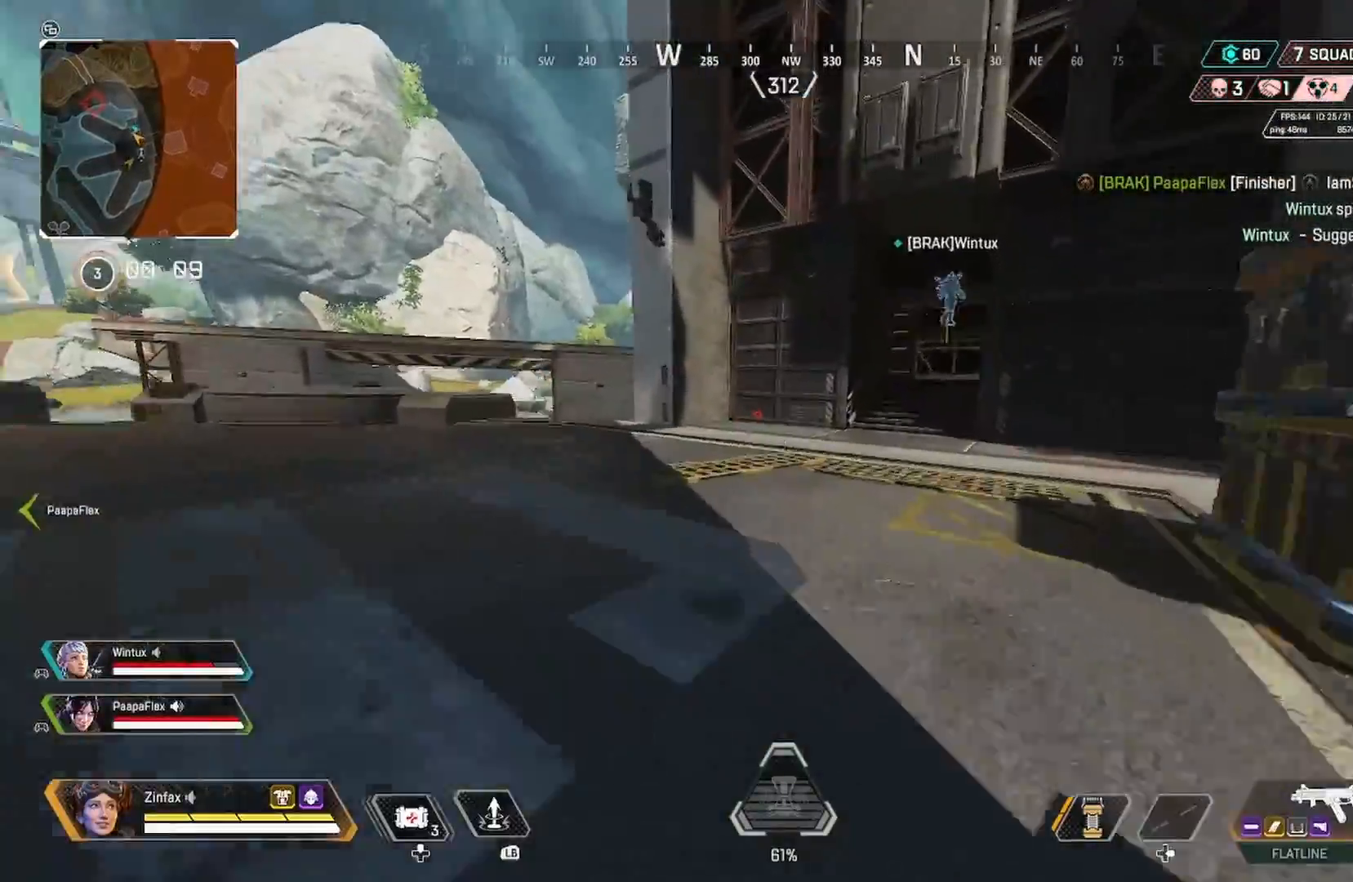
{"dt_ms": 500, "buttons": [], "left_stick": "right", "right_stick": "left", "events": [[83, "R3", "up"], [133, "right_stick", "up-left"], [217, "A", "down"], [217, "right_stick", "center"], [317, "left_stick", "right"], [333, "A", "up"], [400, "right_stick", "left"]]}
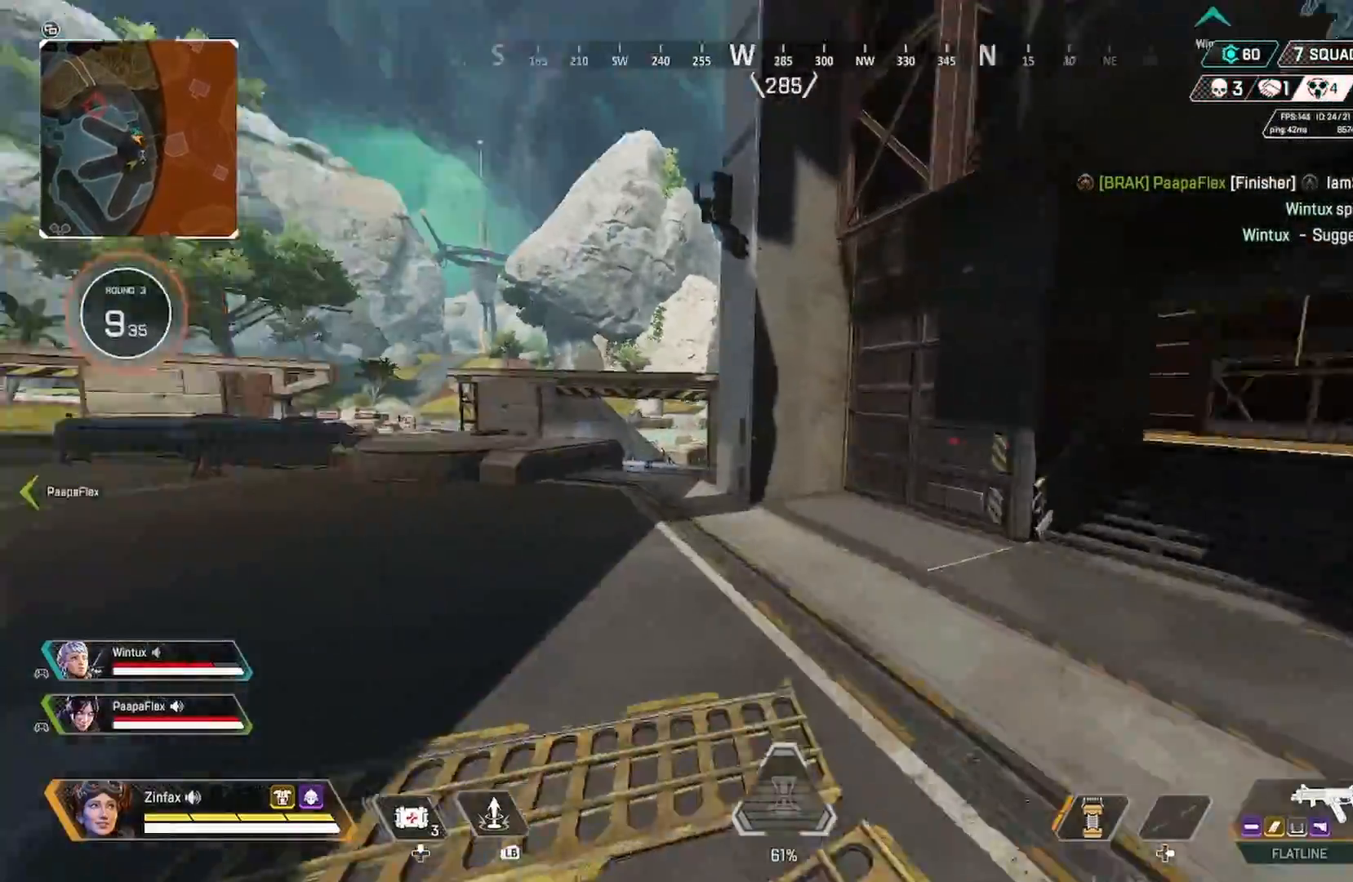
{"dt_ms": 500, "buttons": [], "left_stick": "up-right", "right_stick": "up-right", "events": [[33, "right_stick", "center"], [233, "left_stick", "up-right"], [333, "right_stick", "up-right"], [350, "L3", "down"], [467, "L3", "up"]]}
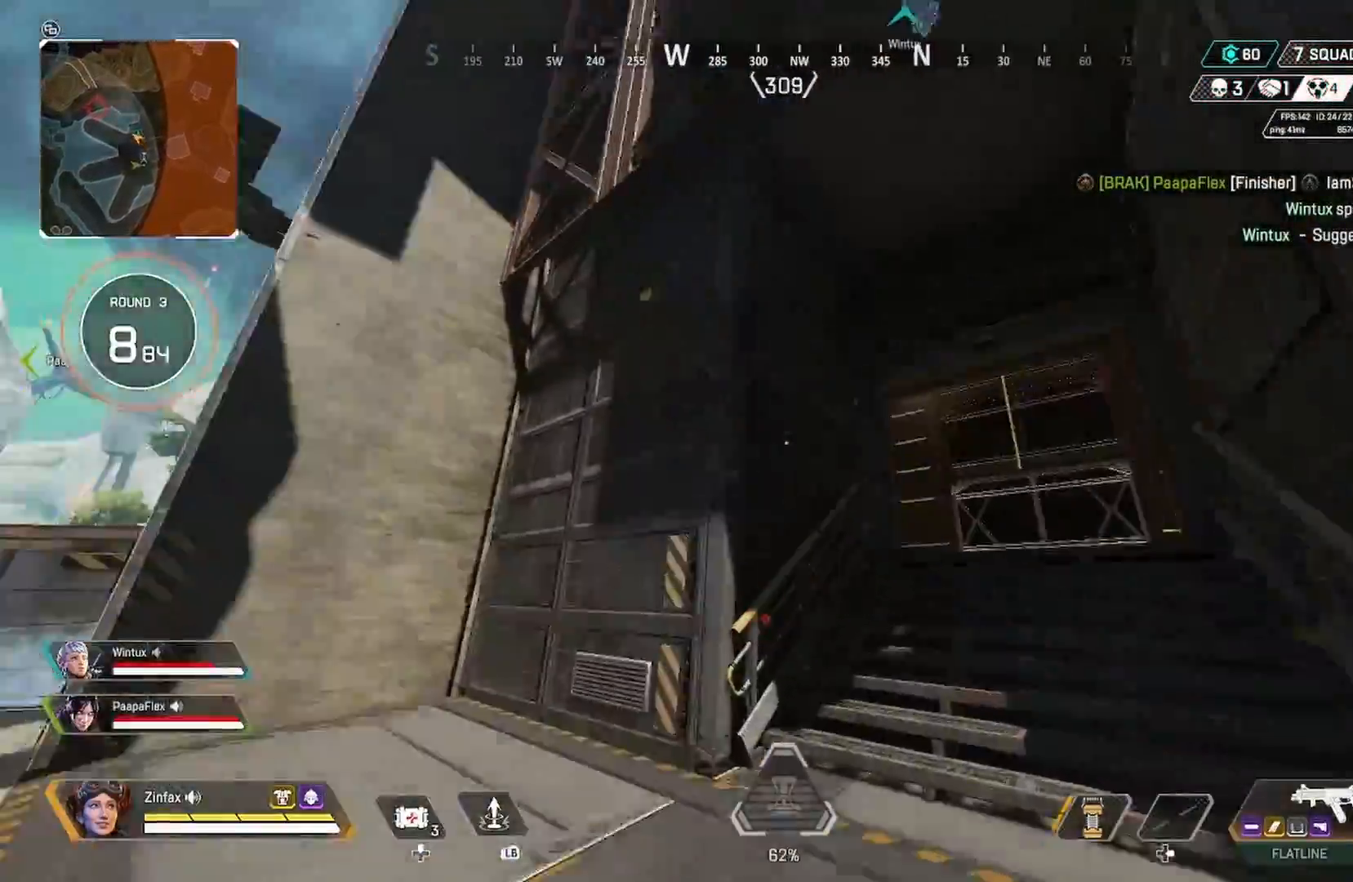
{"dt_ms": 500, "buttons": ["X"], "left_stick": "up-right", "right_stick": "center", "events": [[17, "right_stick", "center"], [200, "right_stick", "up"], [333, "right_stick", "center"], [500, "X", "down"]]}
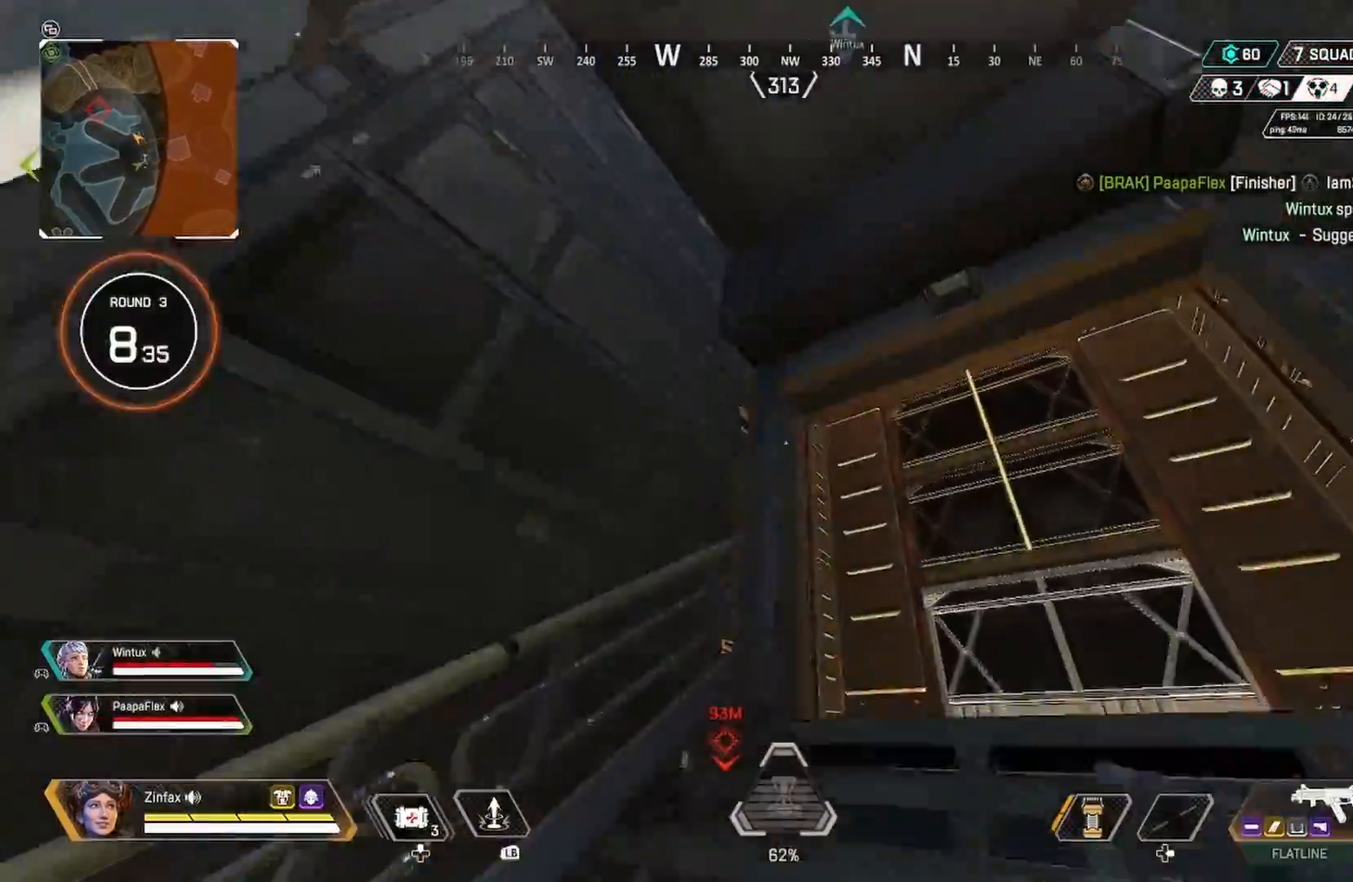
{"dt_ms": 500, "buttons": ["X"], "left_stick": "up-right", "right_stick": "center", "events": []}
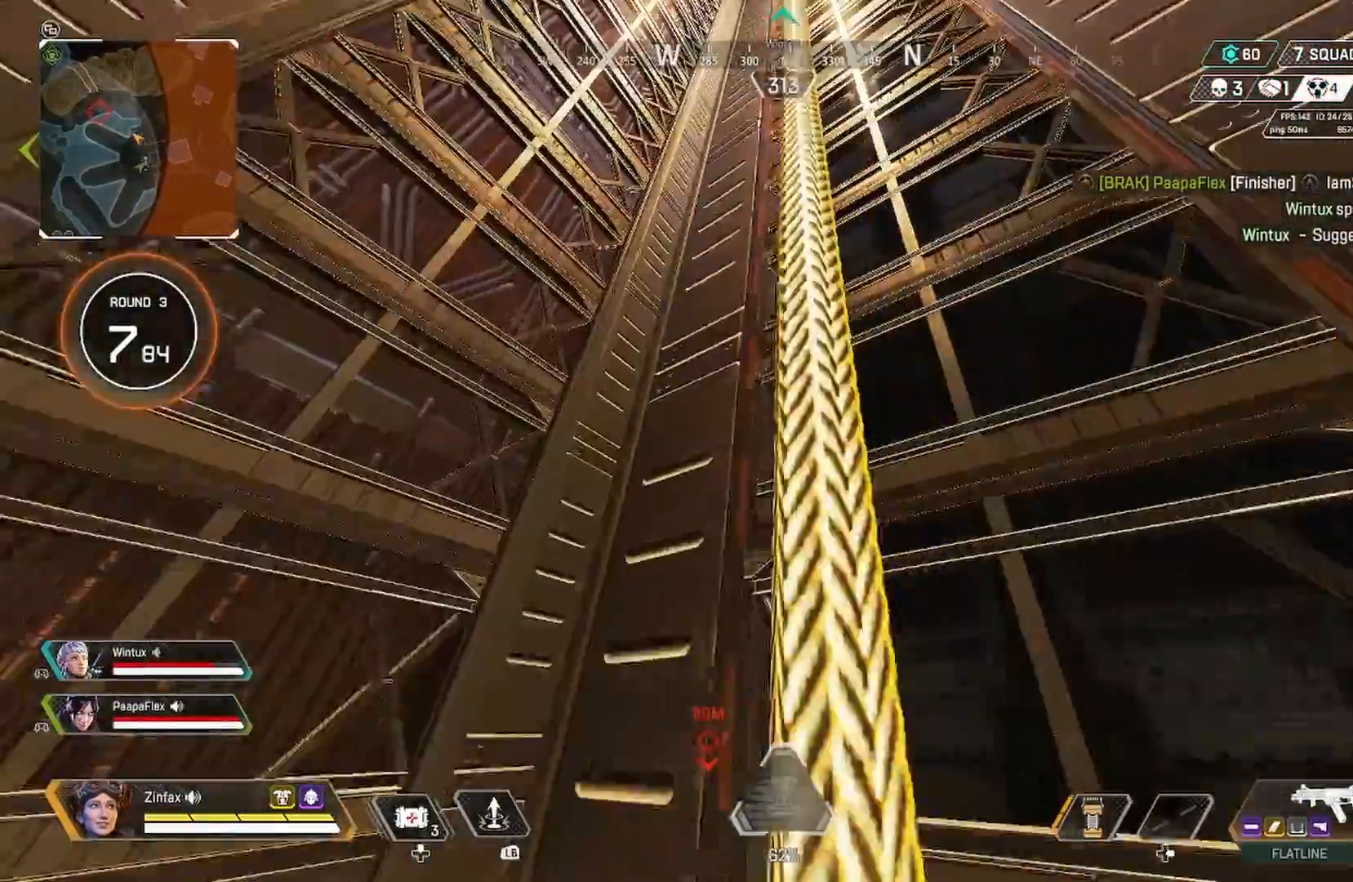
{"dt_ms": 500, "buttons": [], "left_stick": "center", "right_stick": "left", "events": [[150, "left_stick", "center"], [183, "X", "up"], [317, "right_stick", "left"]]}
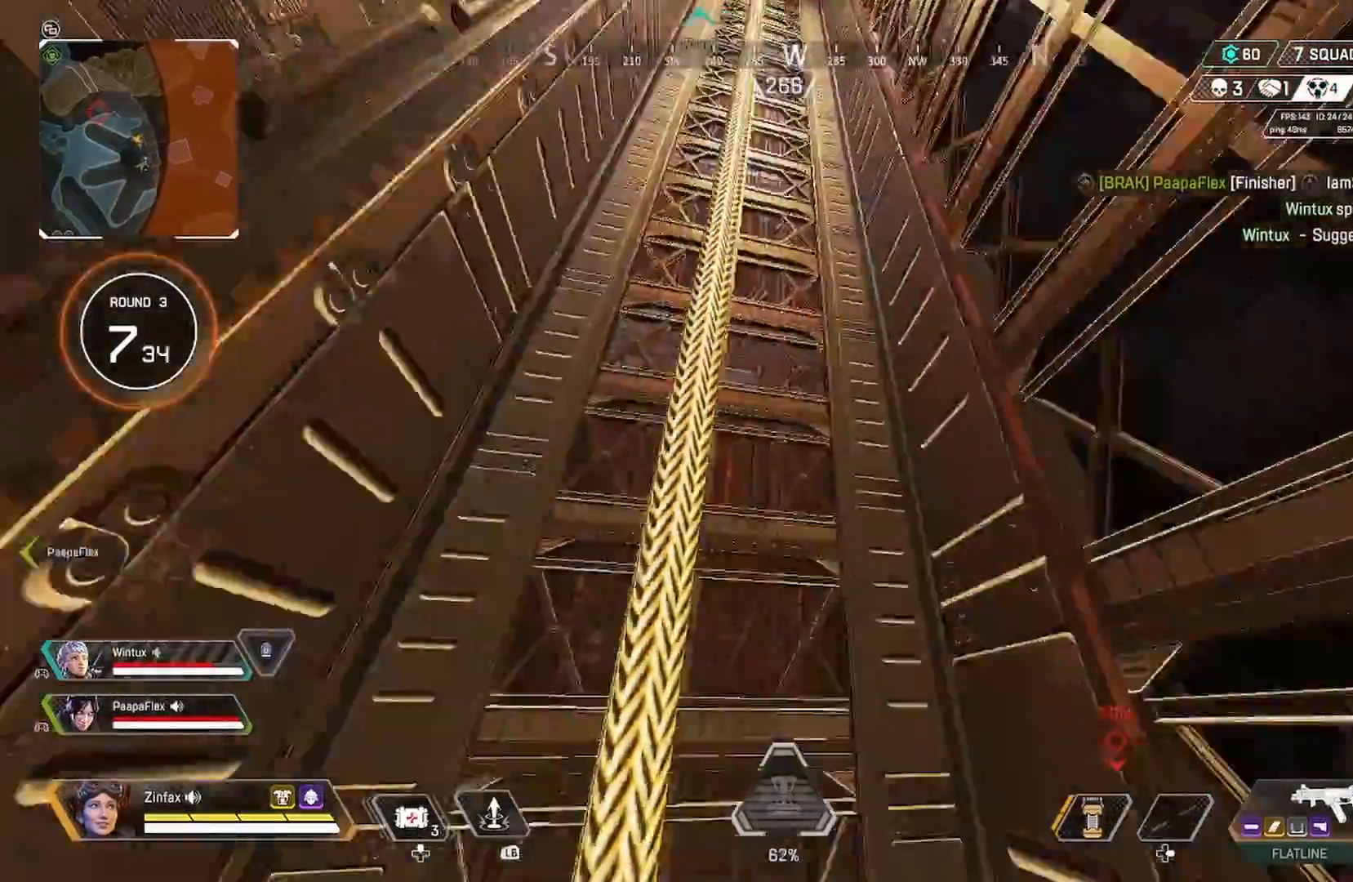
{"dt_ms": 500, "buttons": [], "left_stick": "center", "right_stick": "center", "events": [[117, "right_stick", "down-left"], [483, "right_stick", "center"]]}
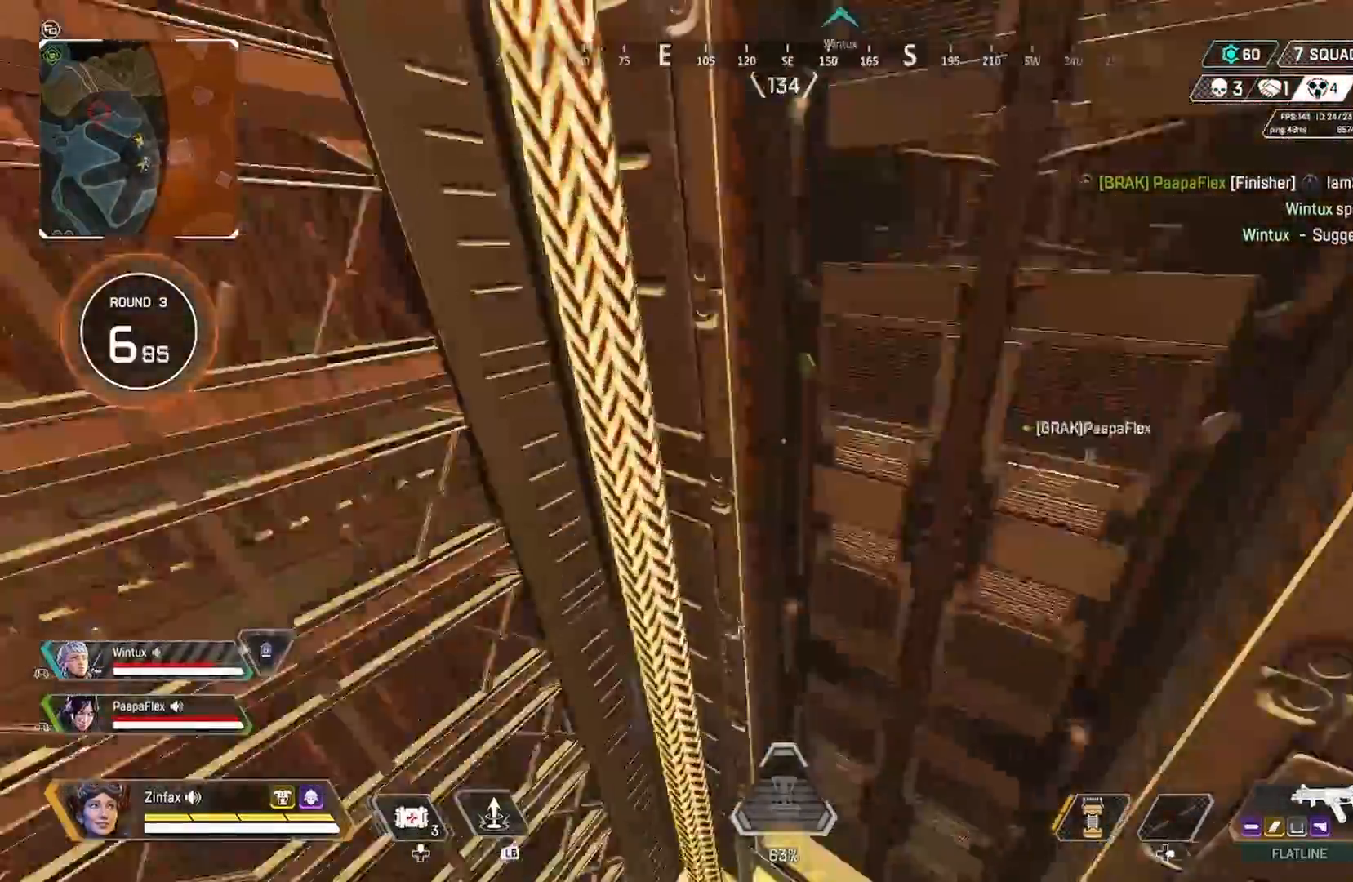
{"dt_ms": 500, "buttons": [], "left_stick": "center", "right_stick": "center", "events": [[267, "right_stick", "down-right"], [400, "right_stick", "center"]]}
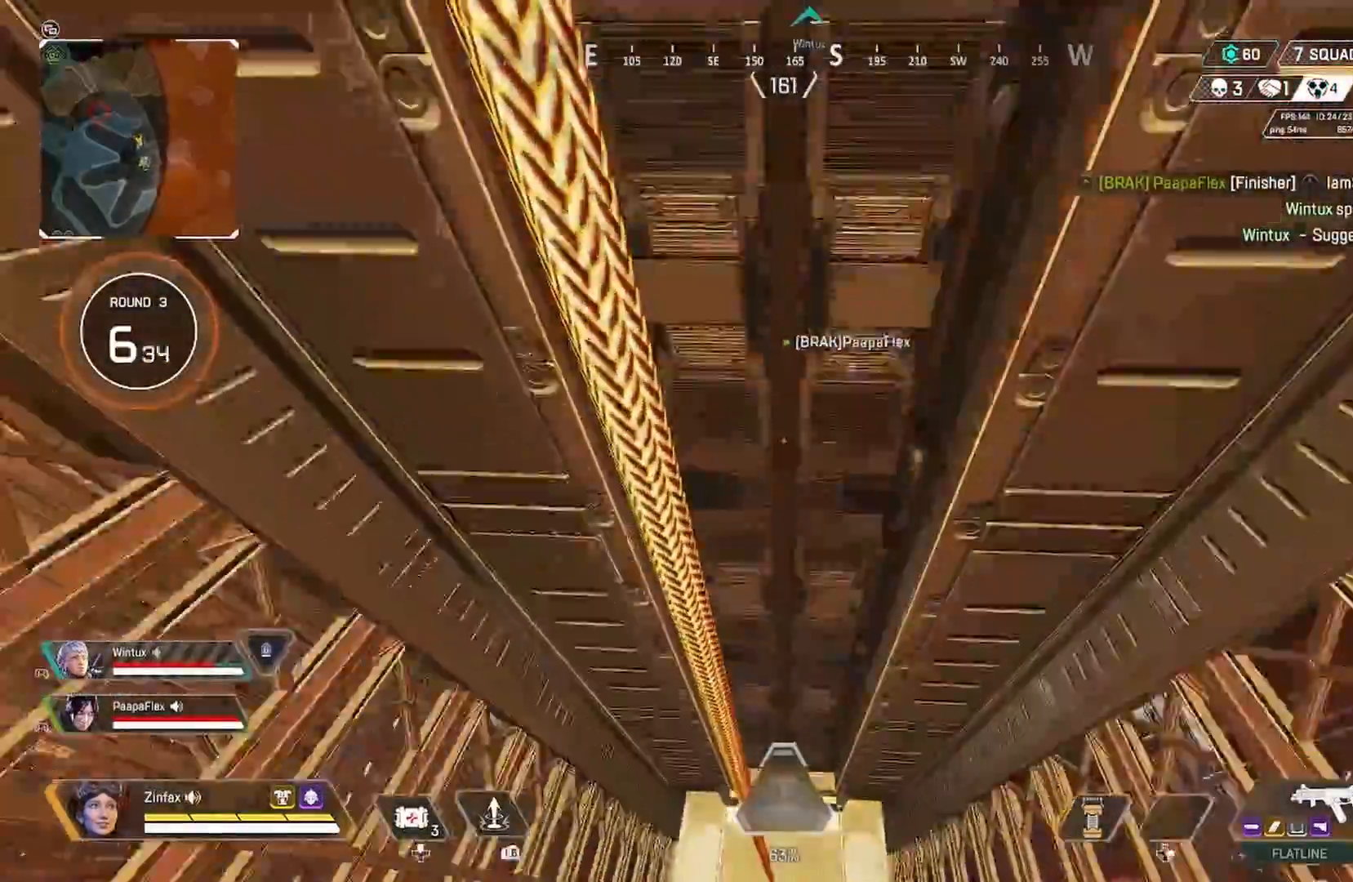
{"dt_ms": 1000, "buttons": [], "left_stick": "center", "right_stick": "center"}
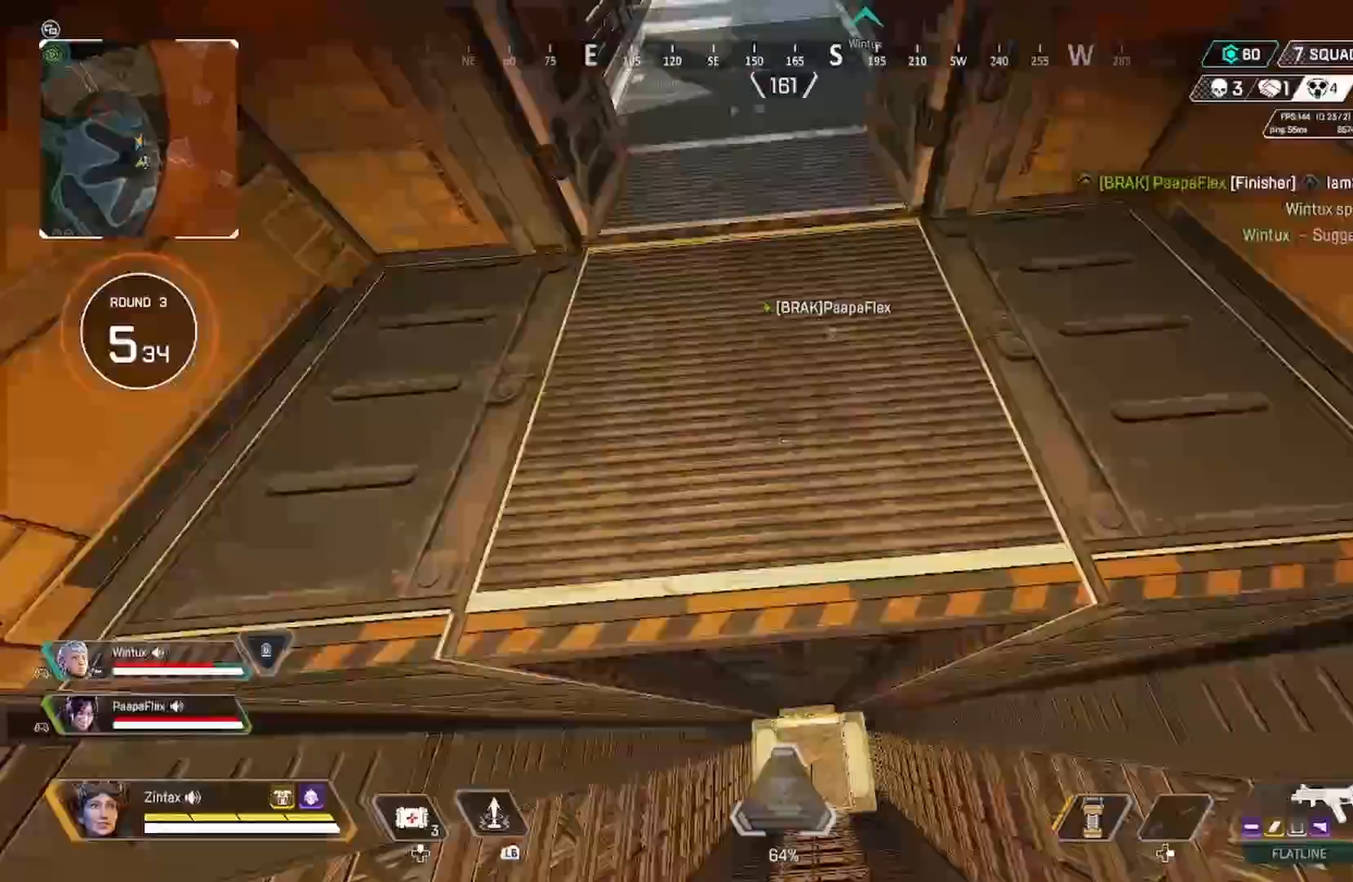
{"dt_ms": 500, "buttons": [], "left_stick": "up", "right_stick": "center", "events": [[83, "left_stick", "up"]]}
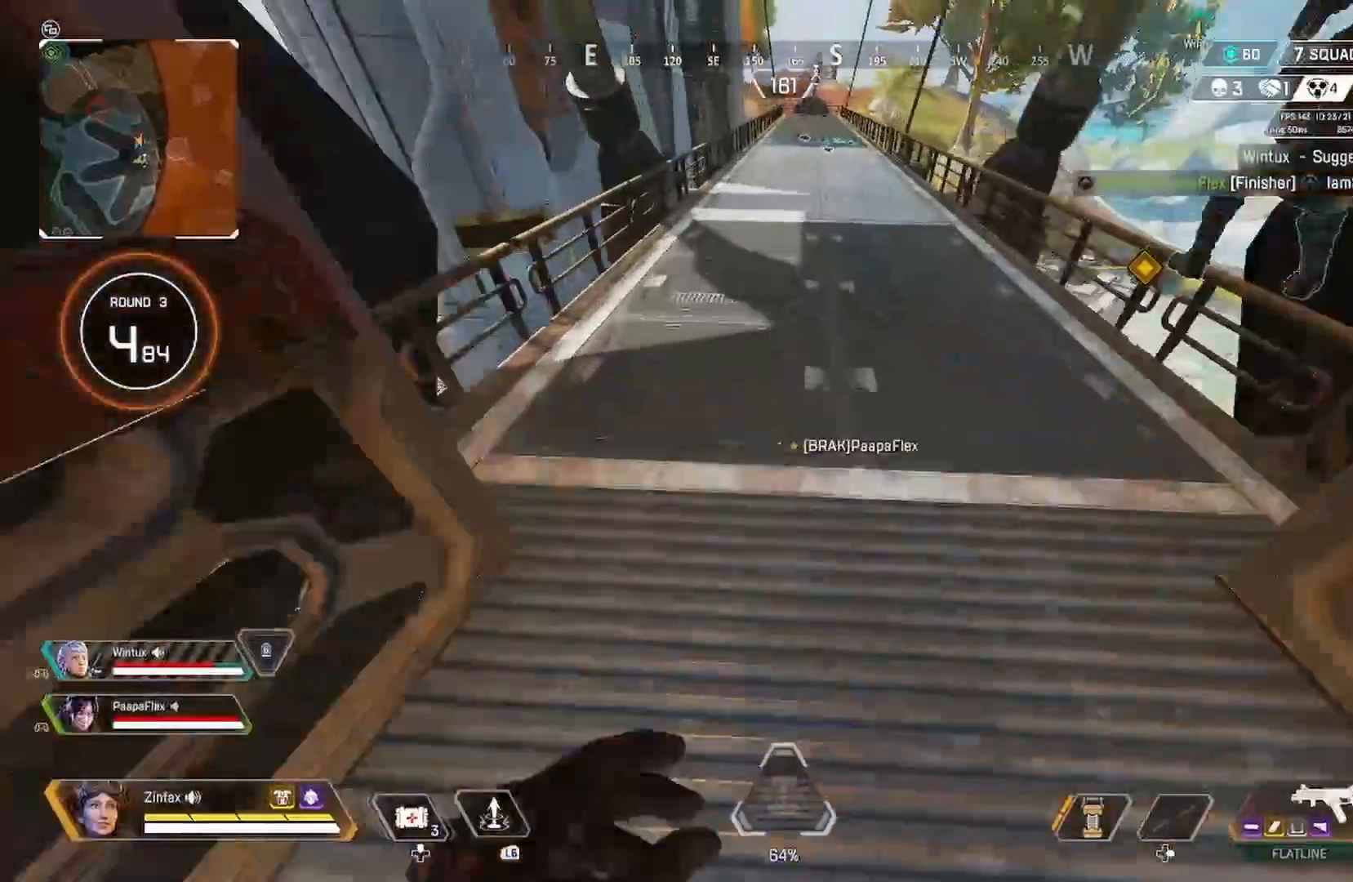
{"dt_ms": 500, "buttons": [], "left_stick": "up", "right_stick": "right", "events": [[483, "right_stick", "right"]]}
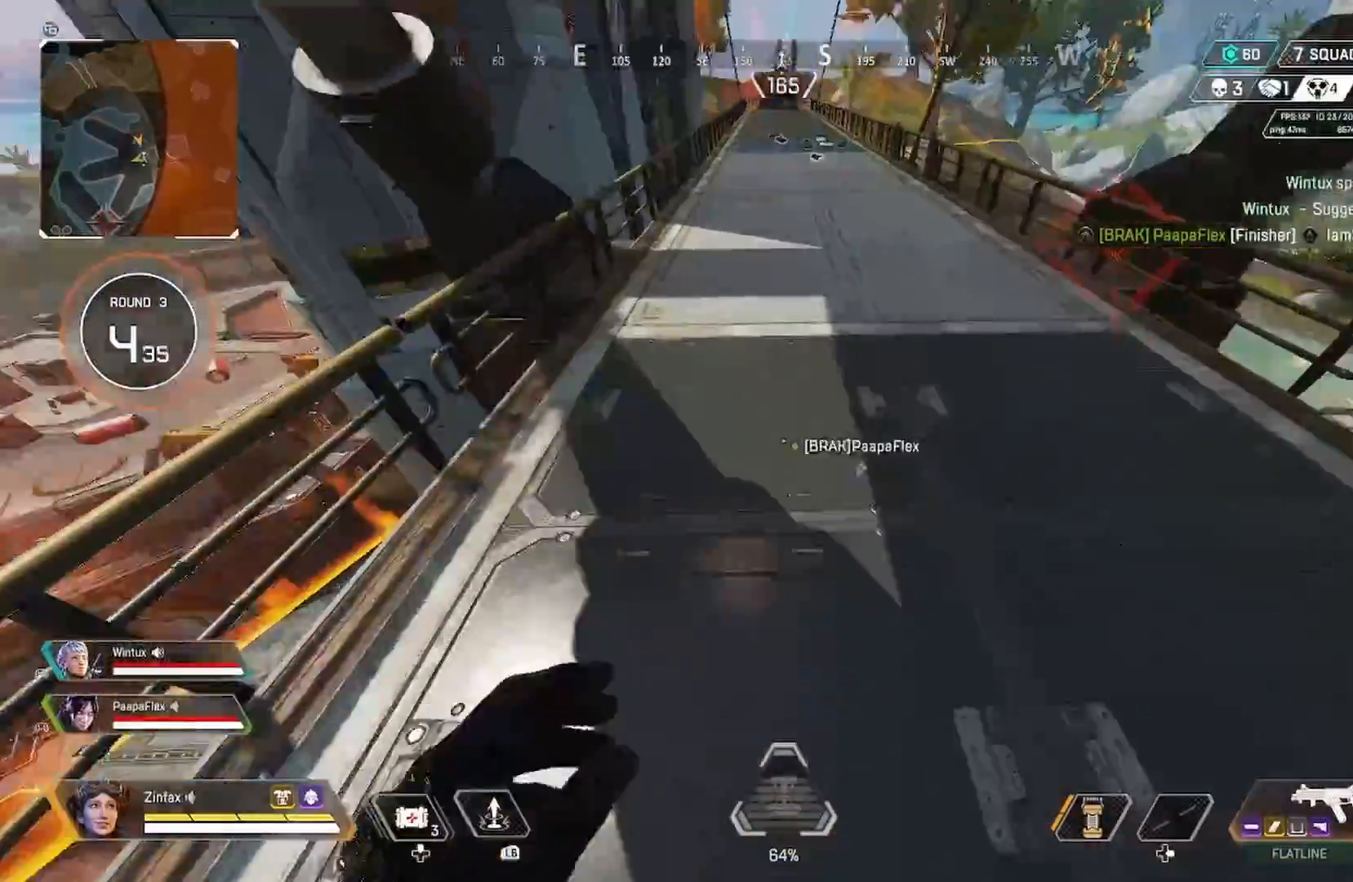
{"dt_ms": 500, "buttons": [], "left_stick": "center", "right_stick": "center", "events": [[67, "right_stick", "center"], [433, "left_stick", "center"]]}
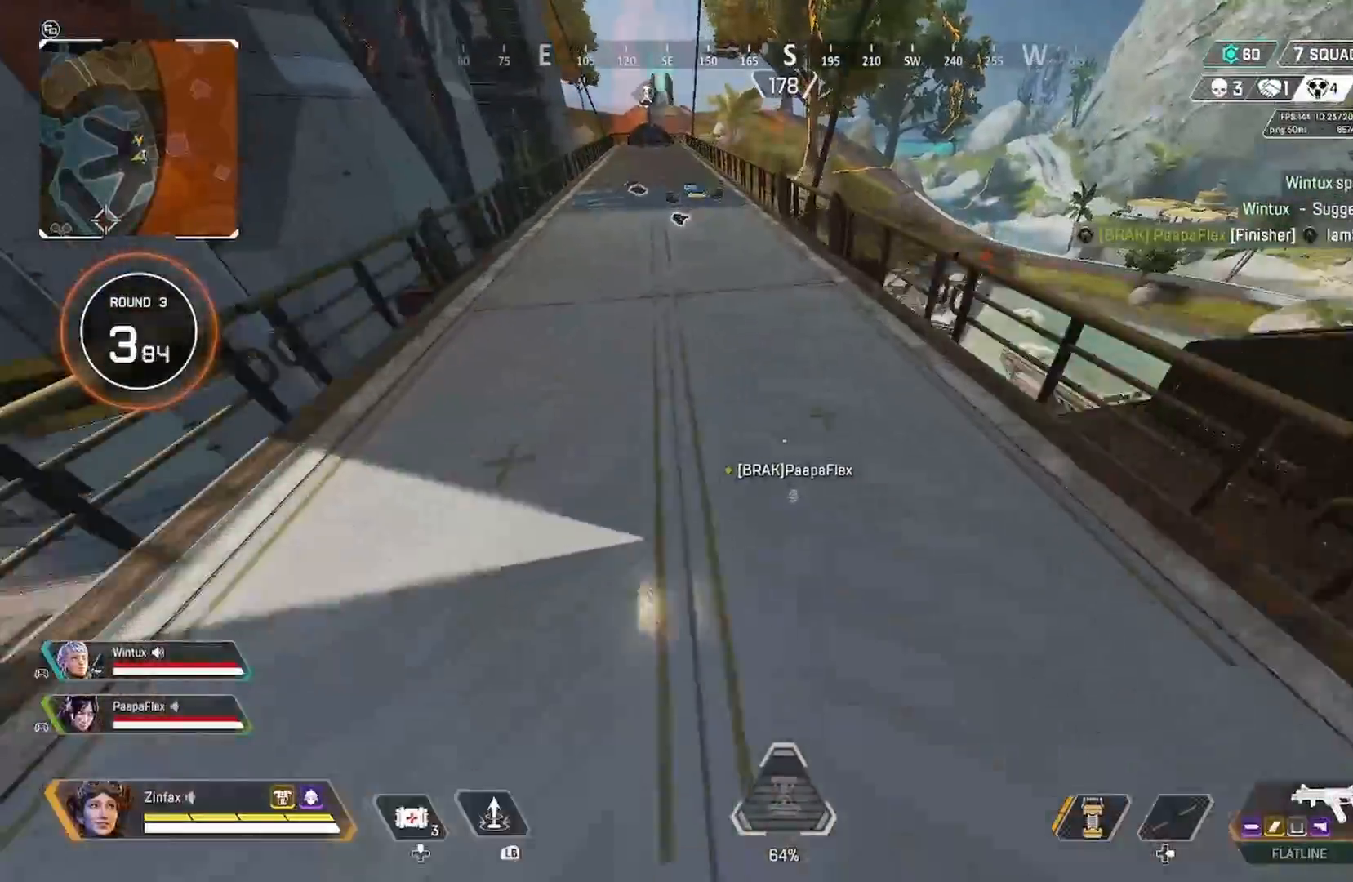
{"dt_ms": 500, "buttons": [], "left_stick": "down", "right_stick": "center", "events": [[83, "left_stick", "down"]]}
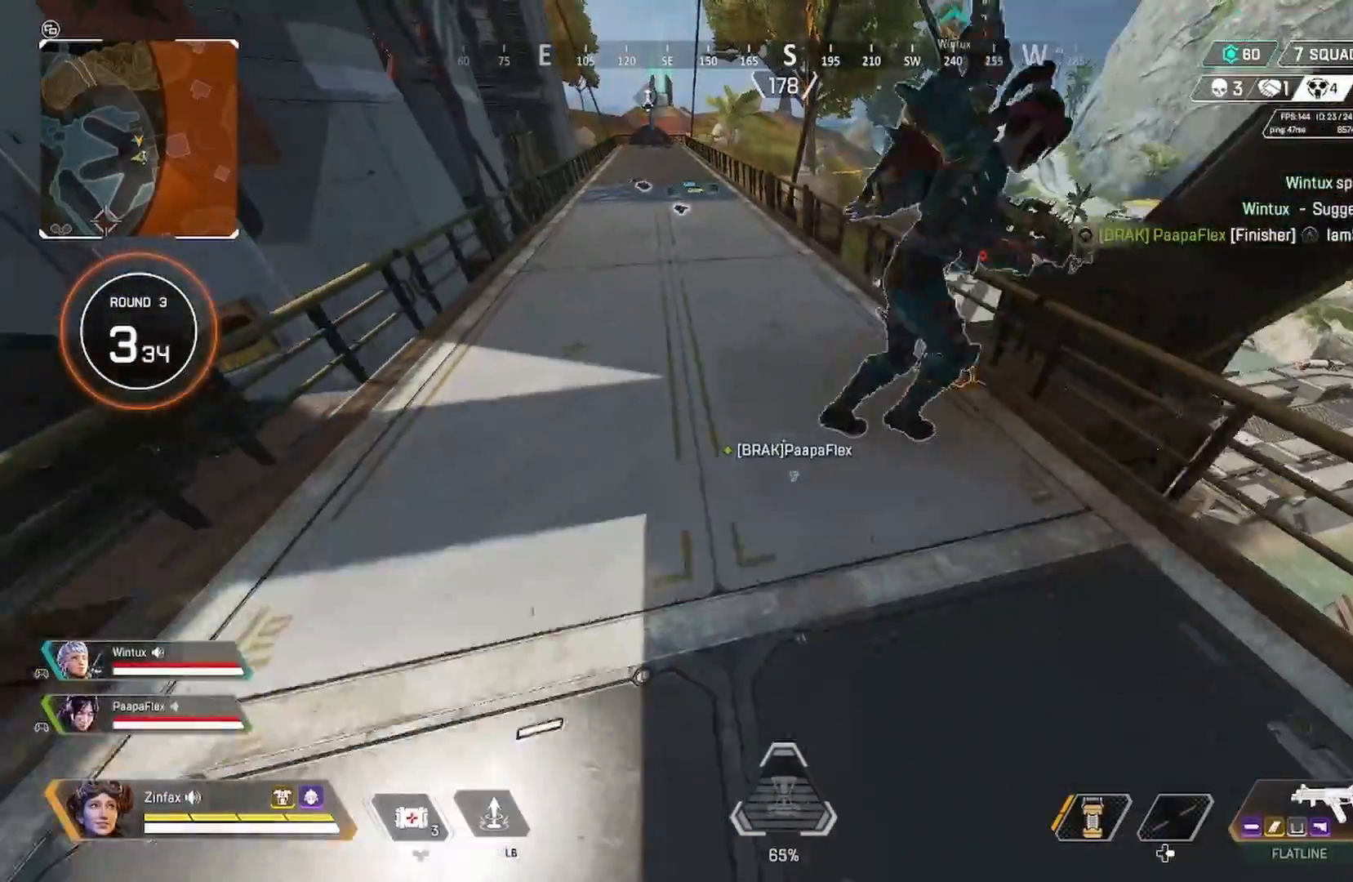
{"dt_ms": 500, "buttons": [], "left_stick": "center", "right_stick": "center", "events": [[417, "left_stick", "center"]]}
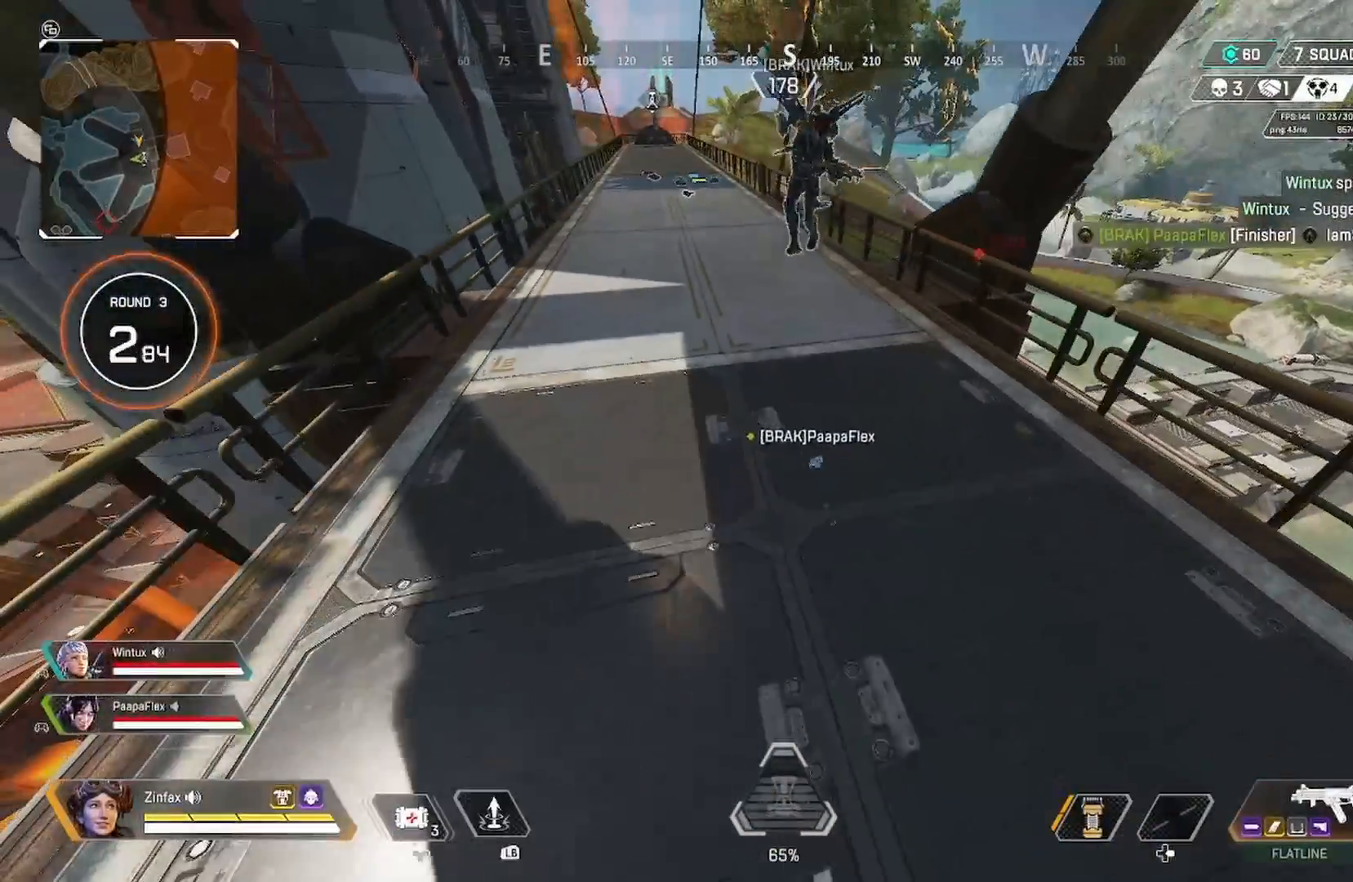
{"dt_ms": 500, "buttons": [], "left_stick": "center", "right_stick": "center", "events": []}